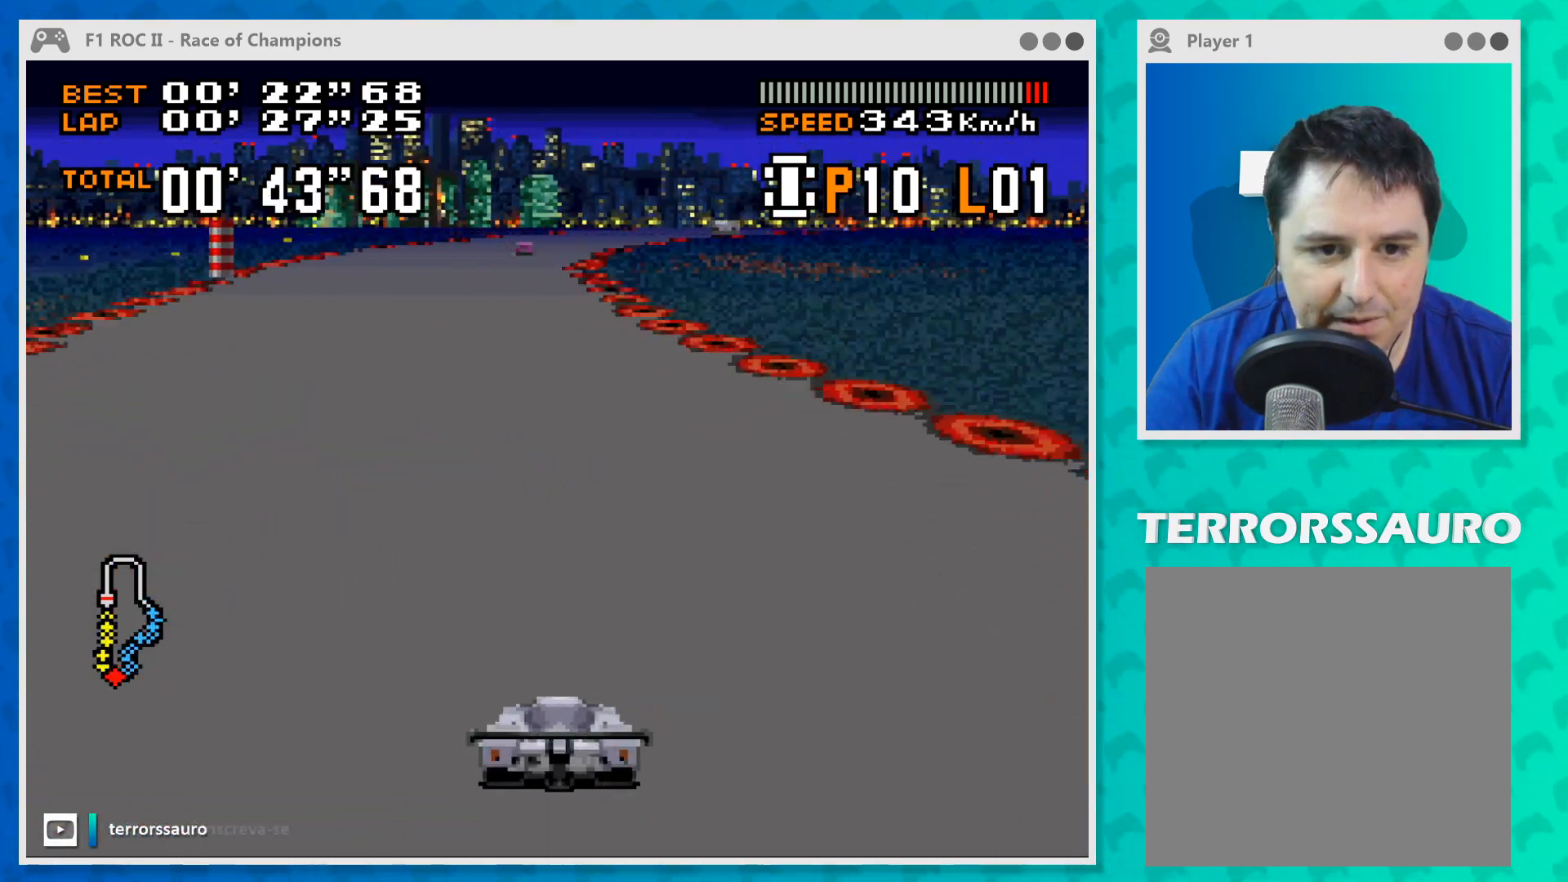
Gameplay with a controller (Xbox layout); each line is a JSON object with the inputs held at the frame after it. "events" lists button and stick changes between this image and that frame as [ms after this image, input, new state], when the widget could be followed in between. Not read: L1 L3 R1 R3 right_stick.
{"buttons": ["B"], "left_stick": "center", "events": [[133, "left_stick", "right"], [400, "left_stick", "center"]]}
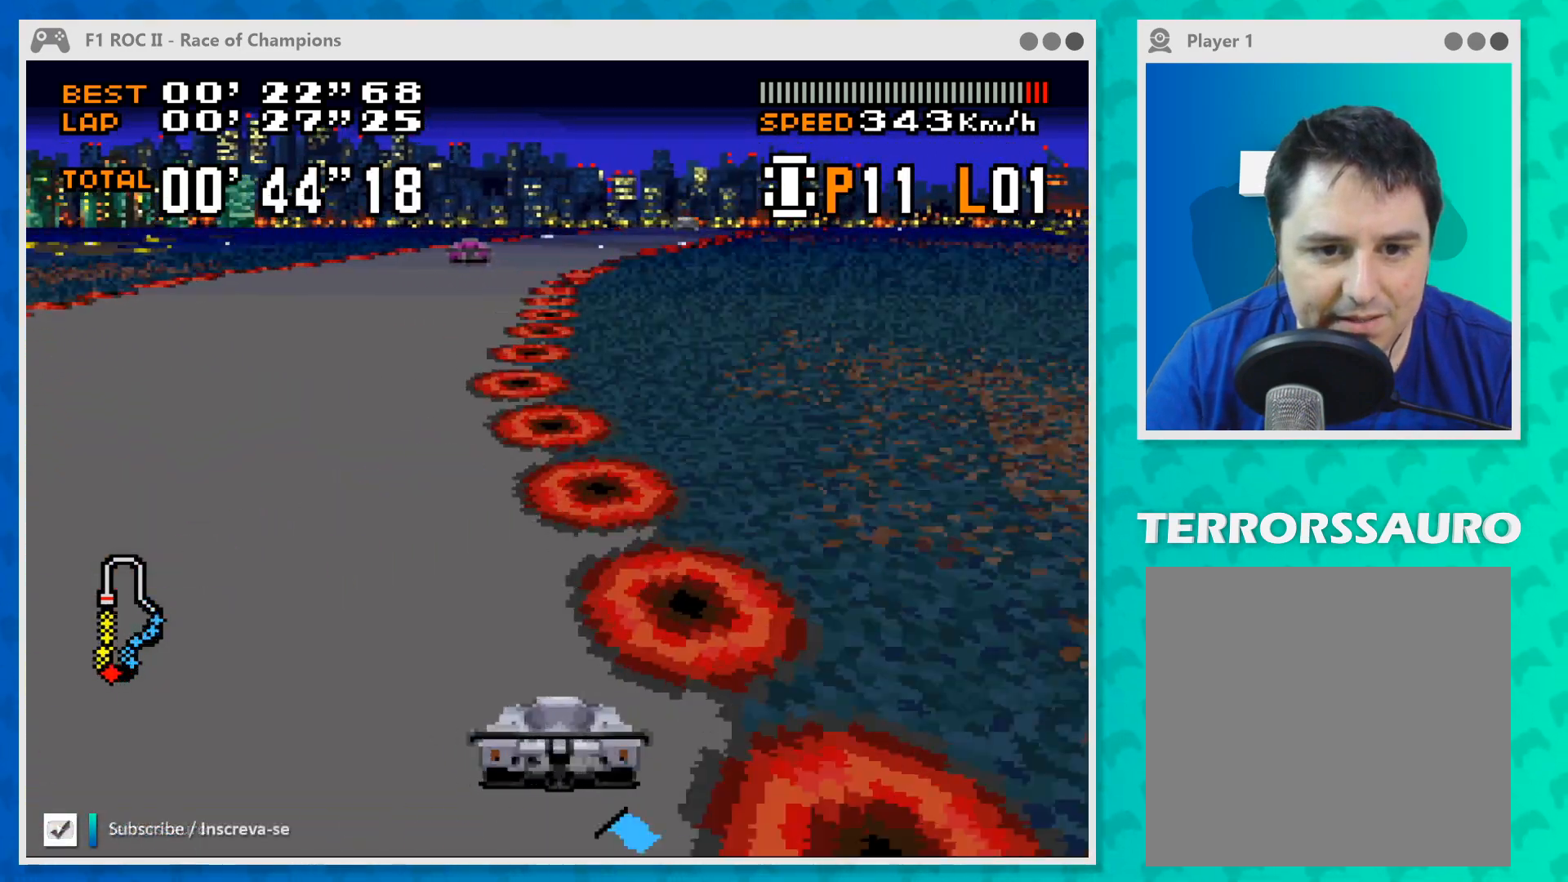
{"buttons": ["B"], "left_stick": "right", "events": [[33, "left_stick", "right"], [200, "left_stick", "center"], [433, "left_stick", "right"]]}
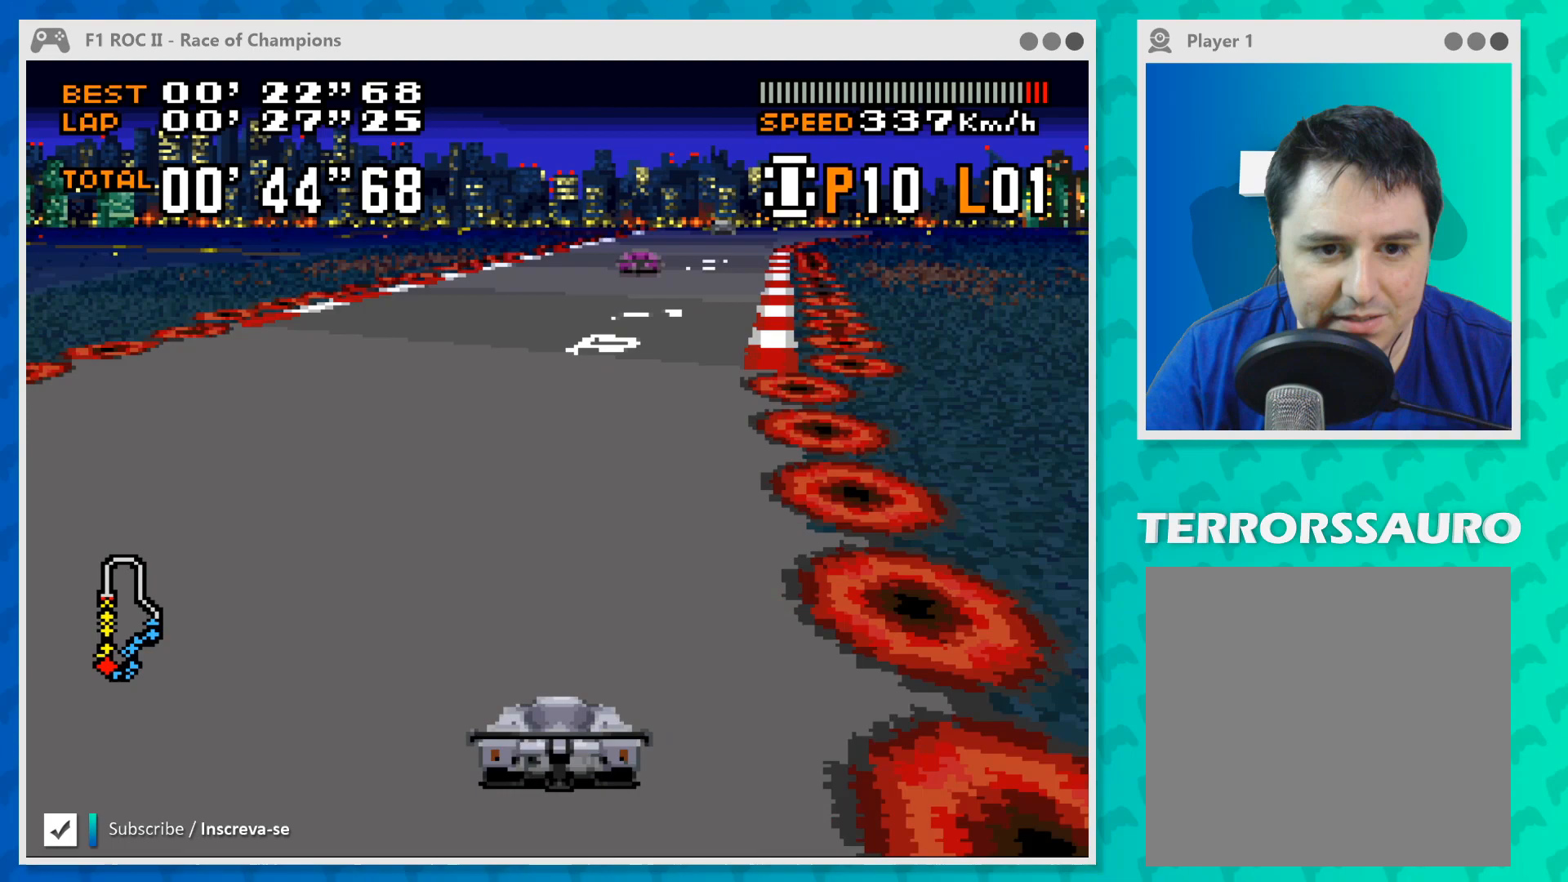
{"buttons": ["B"], "left_stick": "center", "events": [[233, "left_stick", "center"]]}
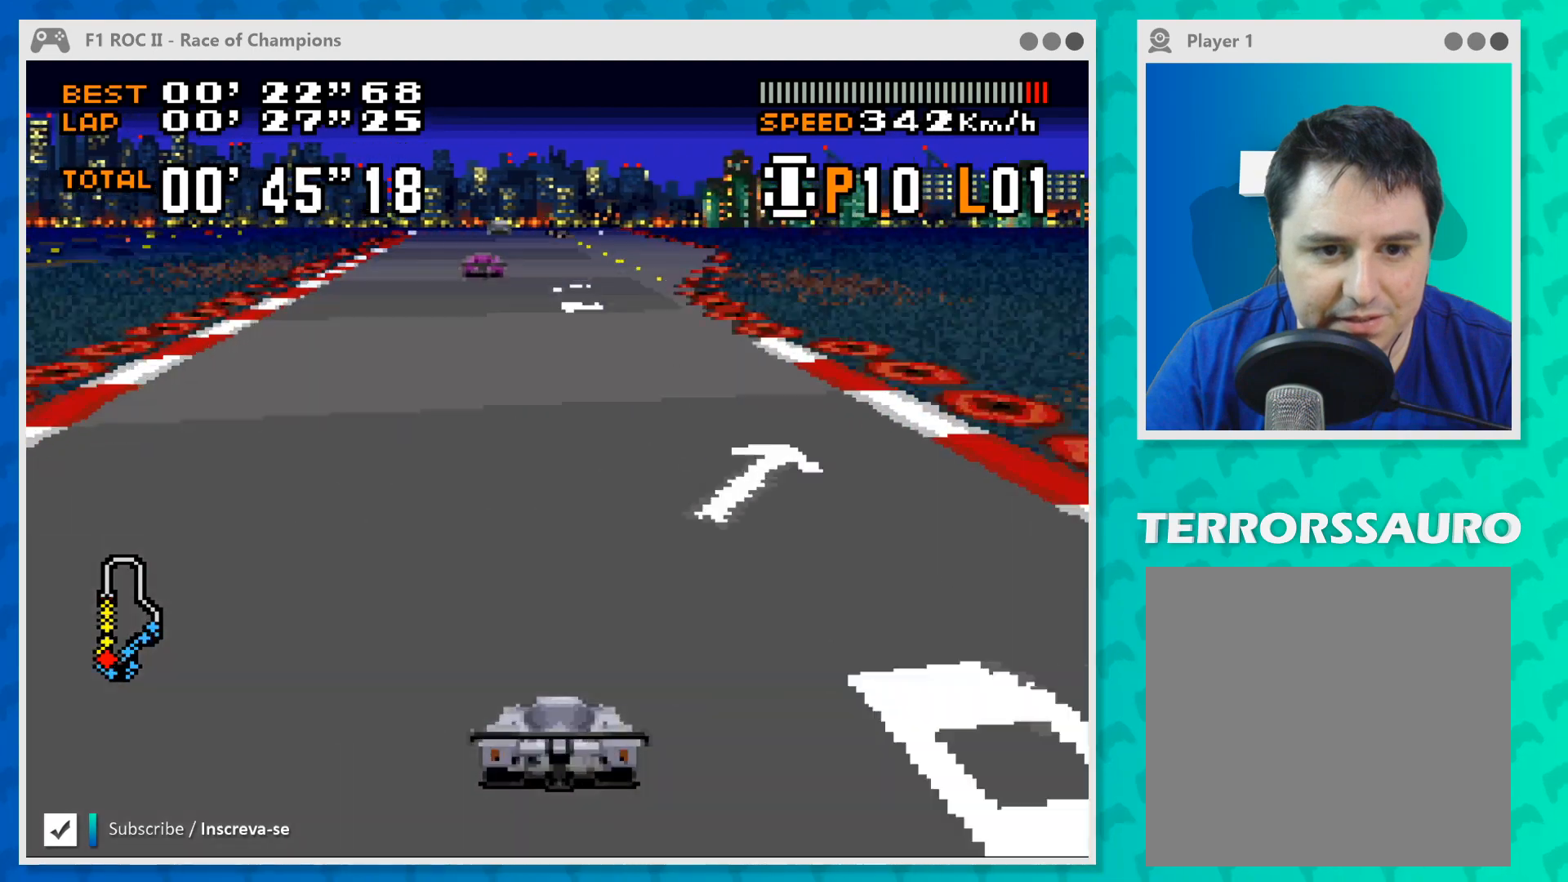
{"buttons": ["B"], "left_stick": "center", "events": [[33, "left_stick", "left"], [167, "left_stick", "center"]]}
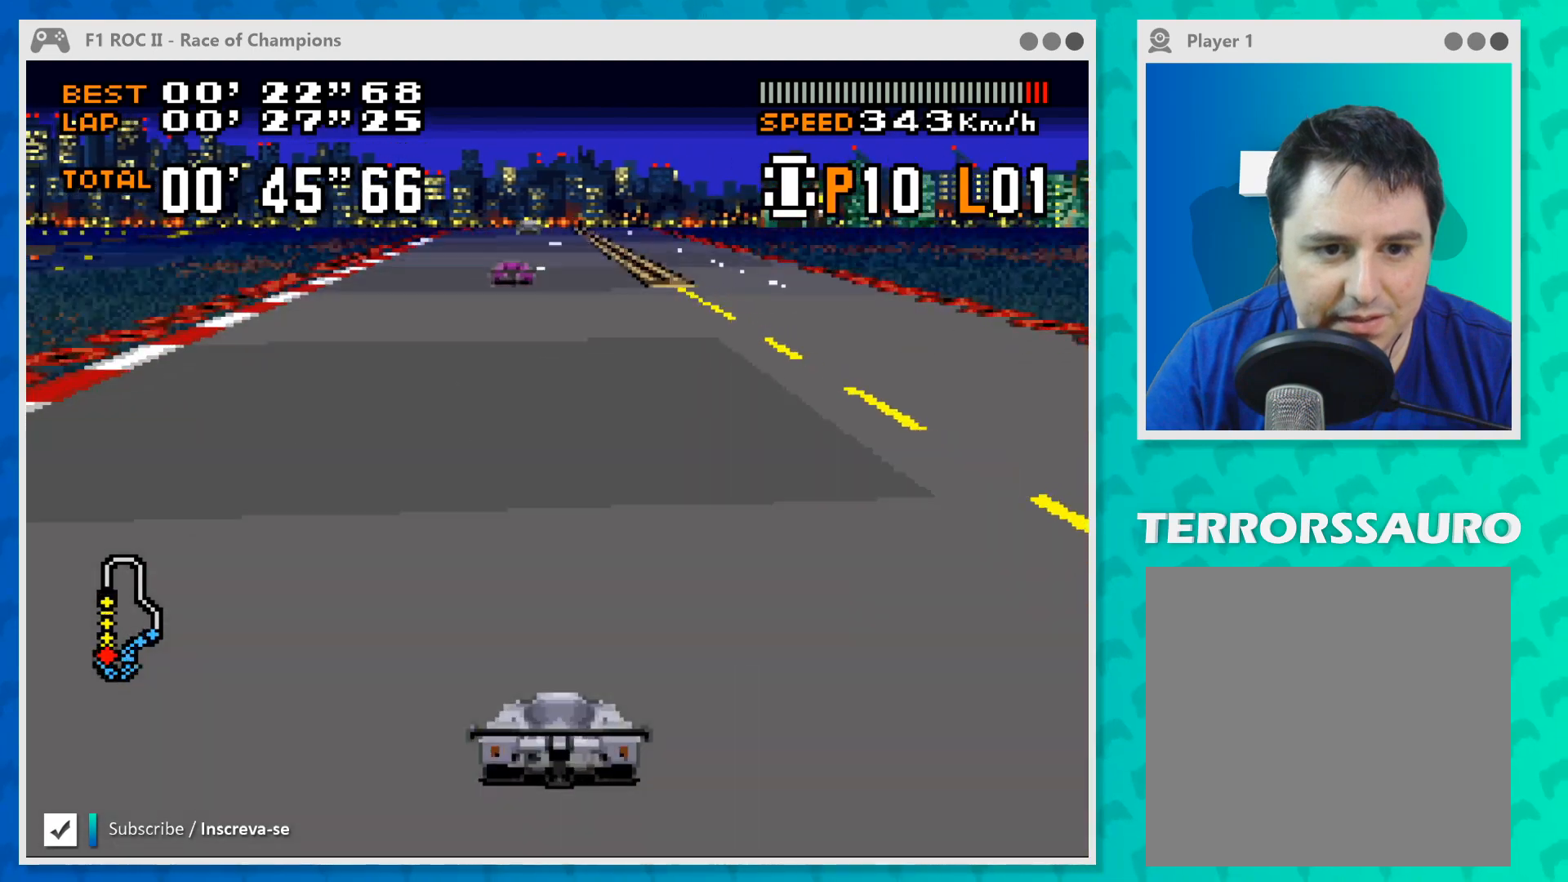
{"buttons": ["B"], "left_stick": "center", "events": [[300, "left_stick", "left"], [367, "left_stick", "center"]]}
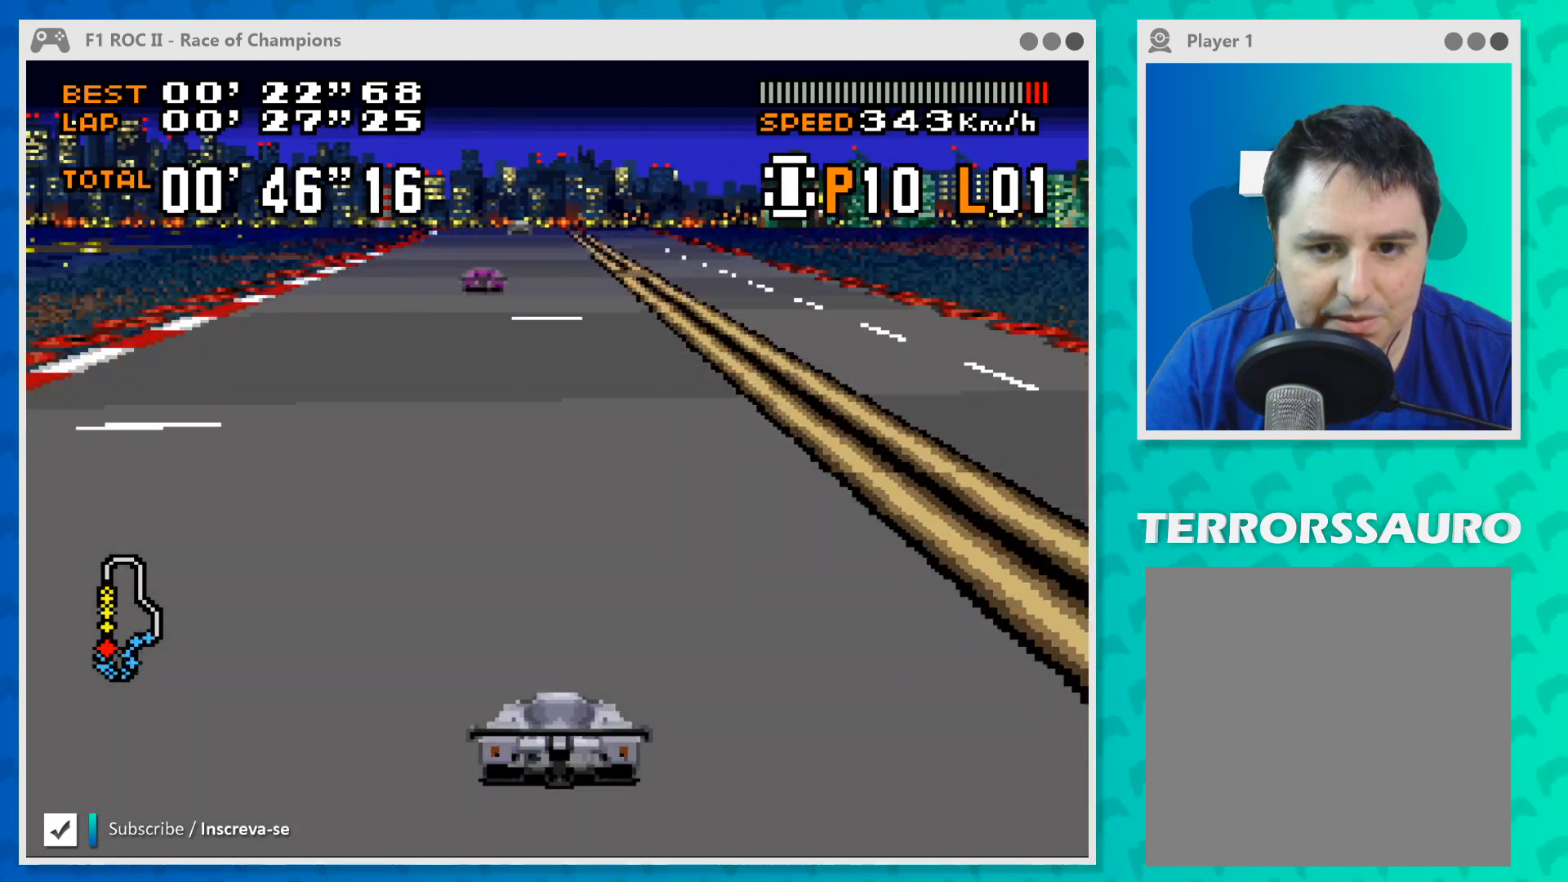
{"buttons": ["B"], "left_stick": "center", "events": [[400, "left_stick", "left"], [467, "left_stick", "center"]]}
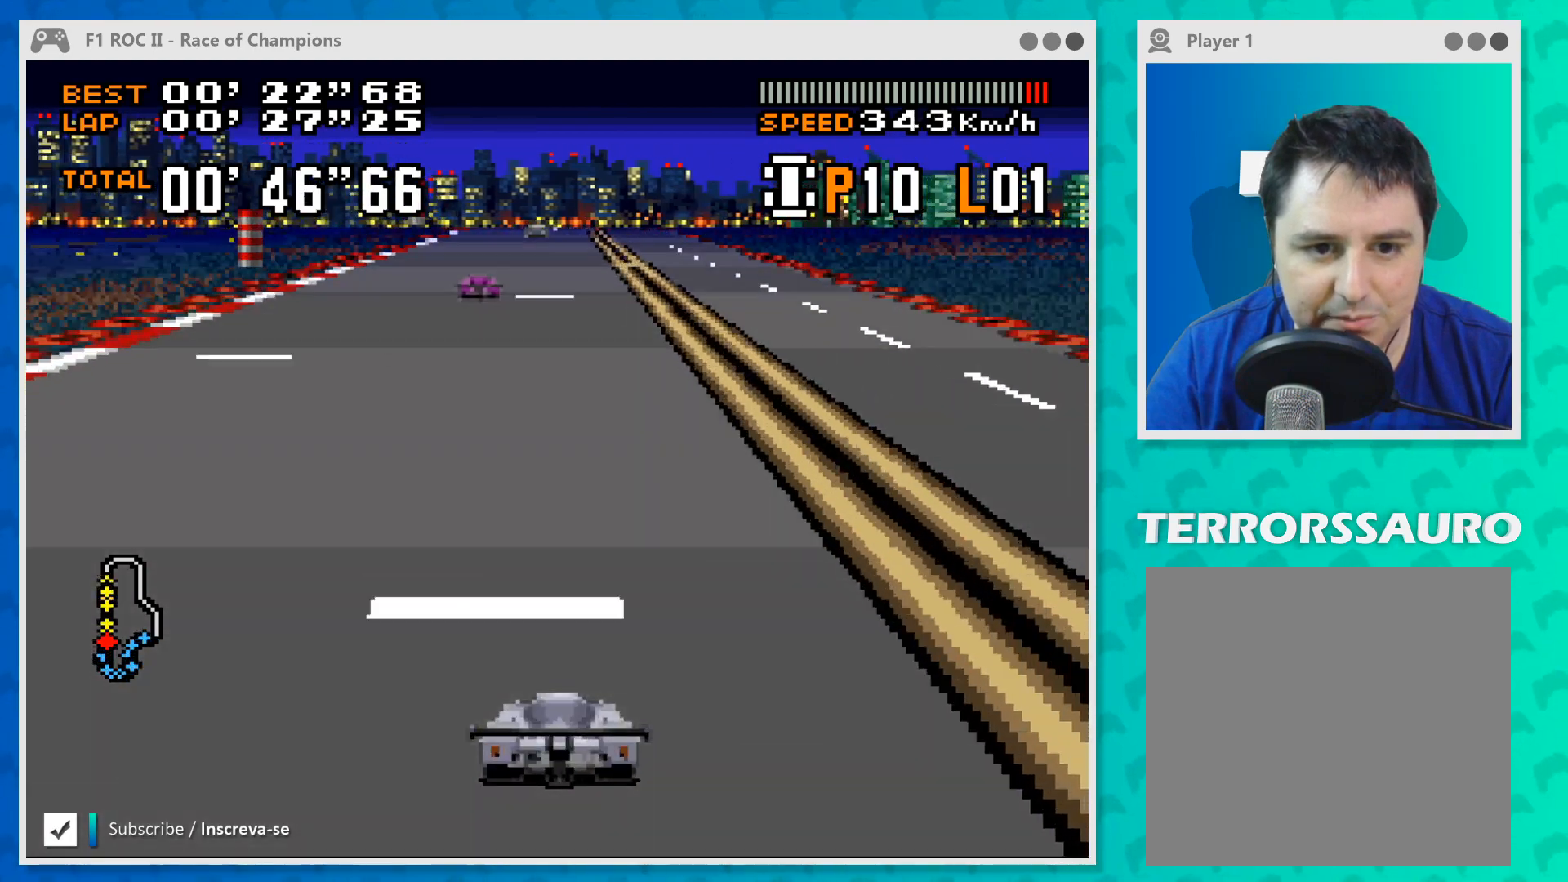
{"buttons": ["B"], "left_stick": "center", "events": []}
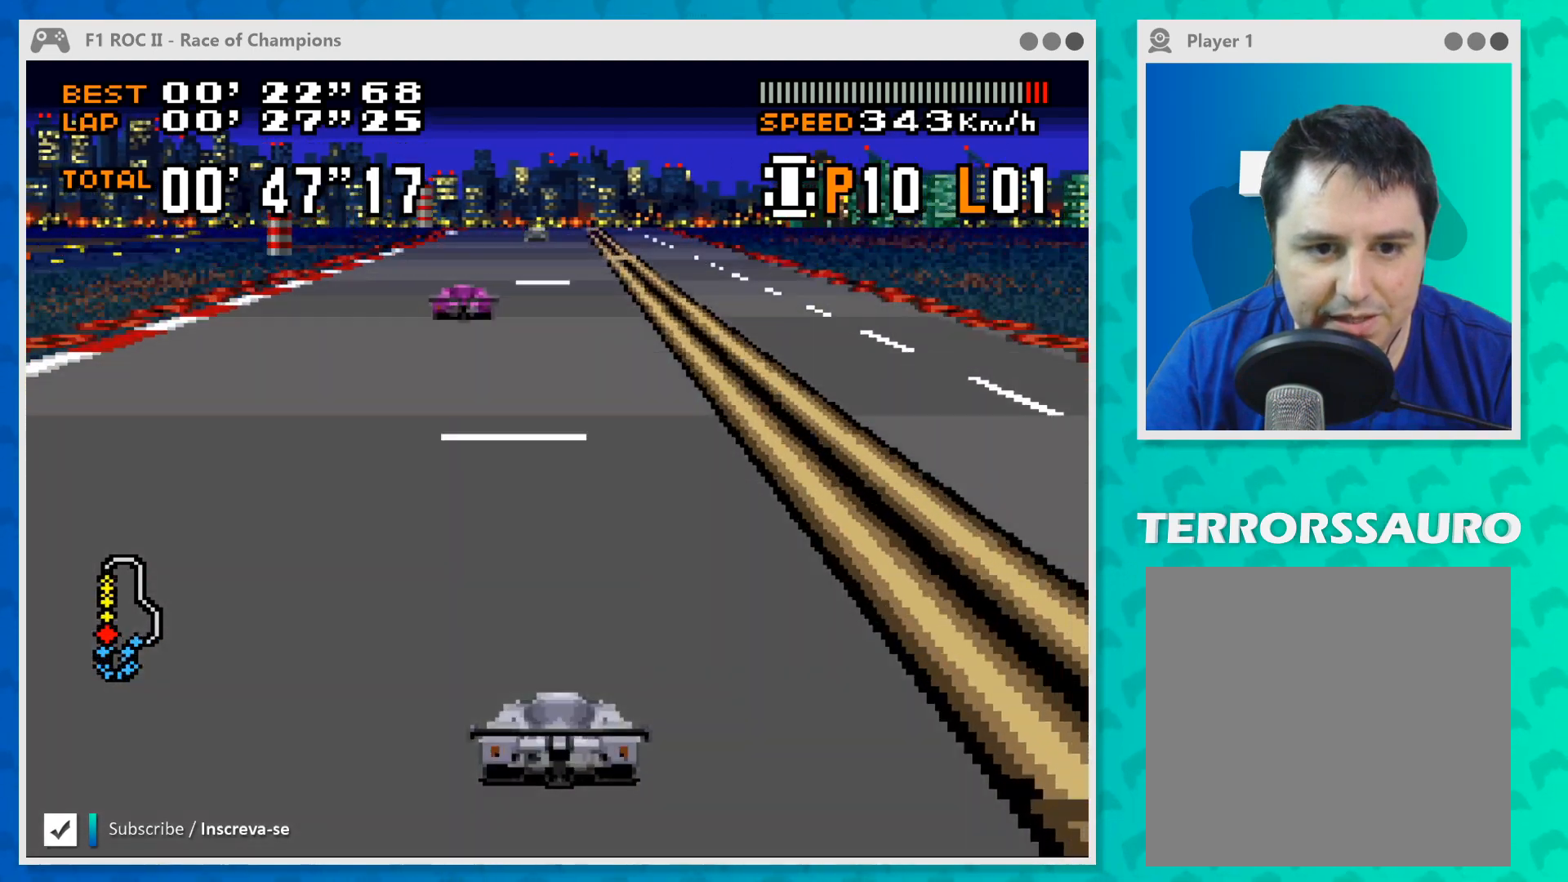
{"buttons": ["B"], "left_stick": "center", "events": []}
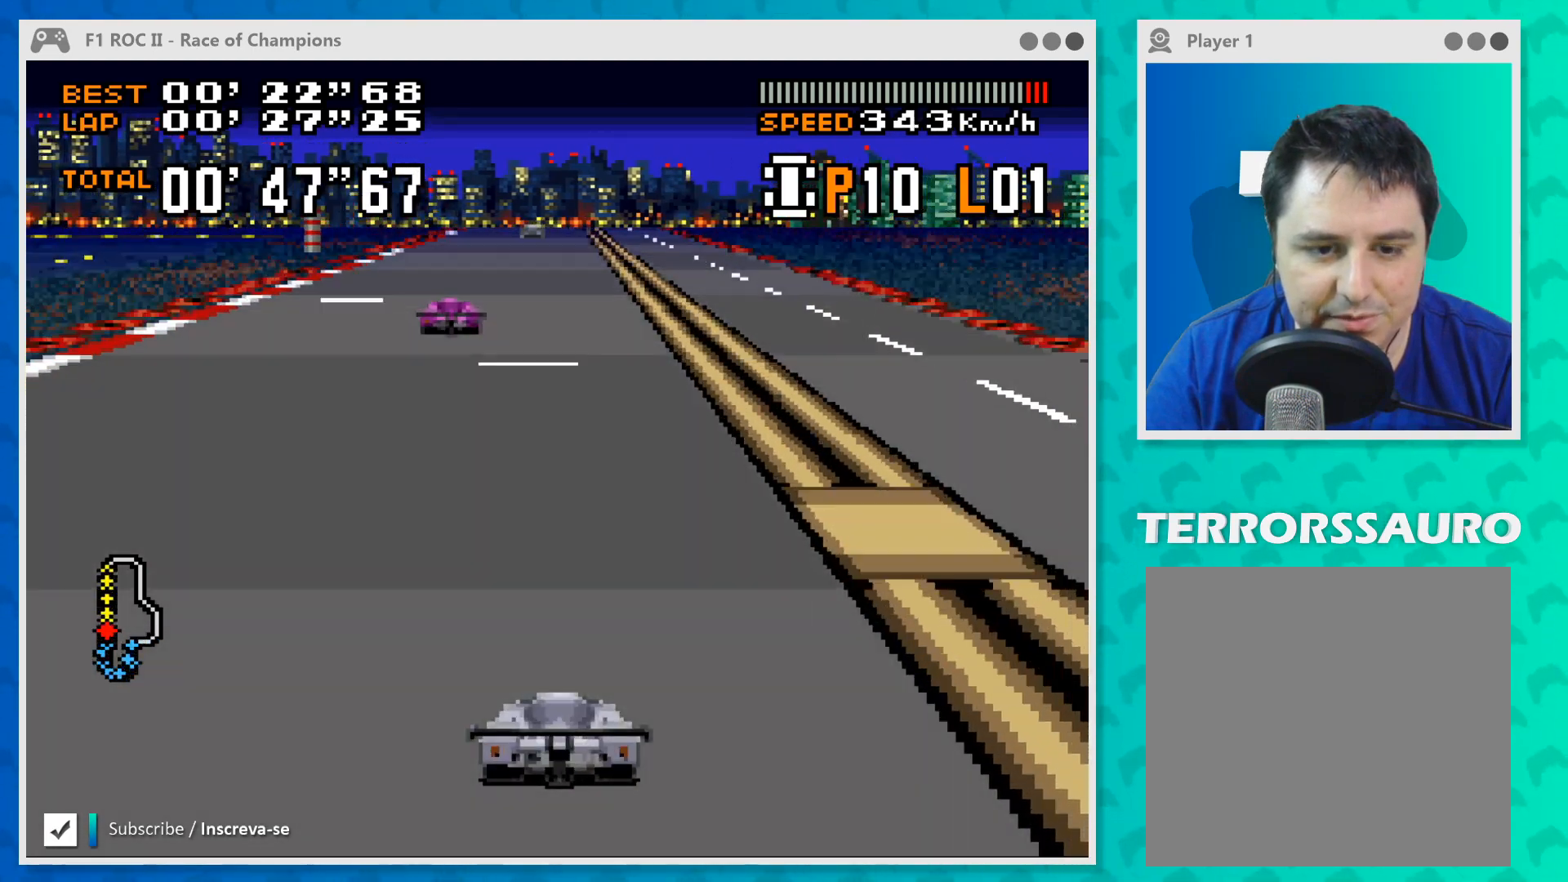
{"buttons": ["B"], "left_stick": "center", "events": []}
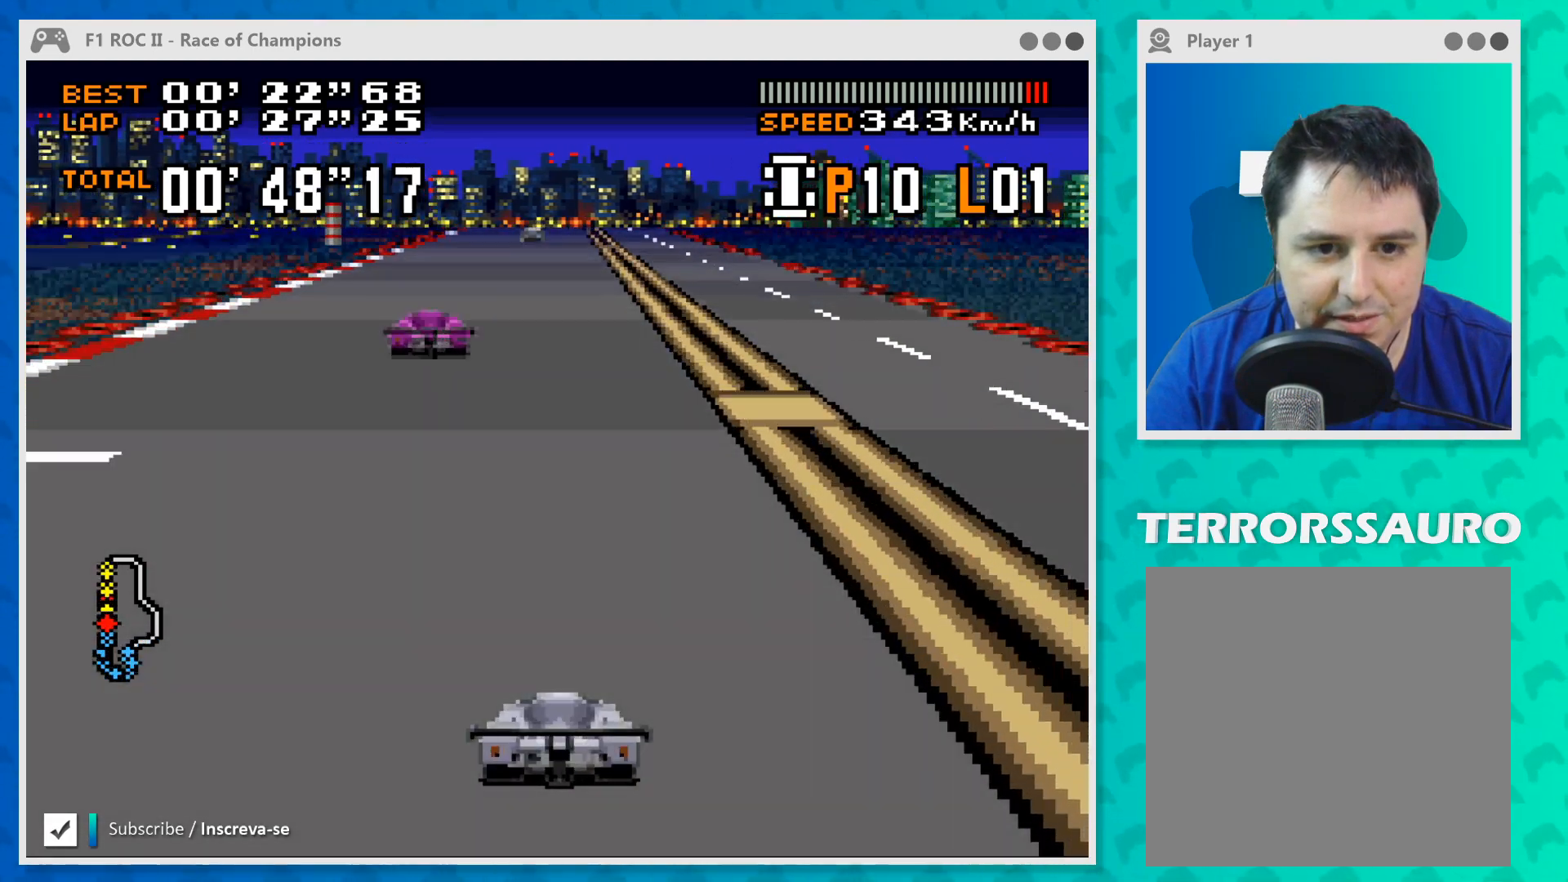
{"buttons": ["B"], "left_stick": "center", "events": []}
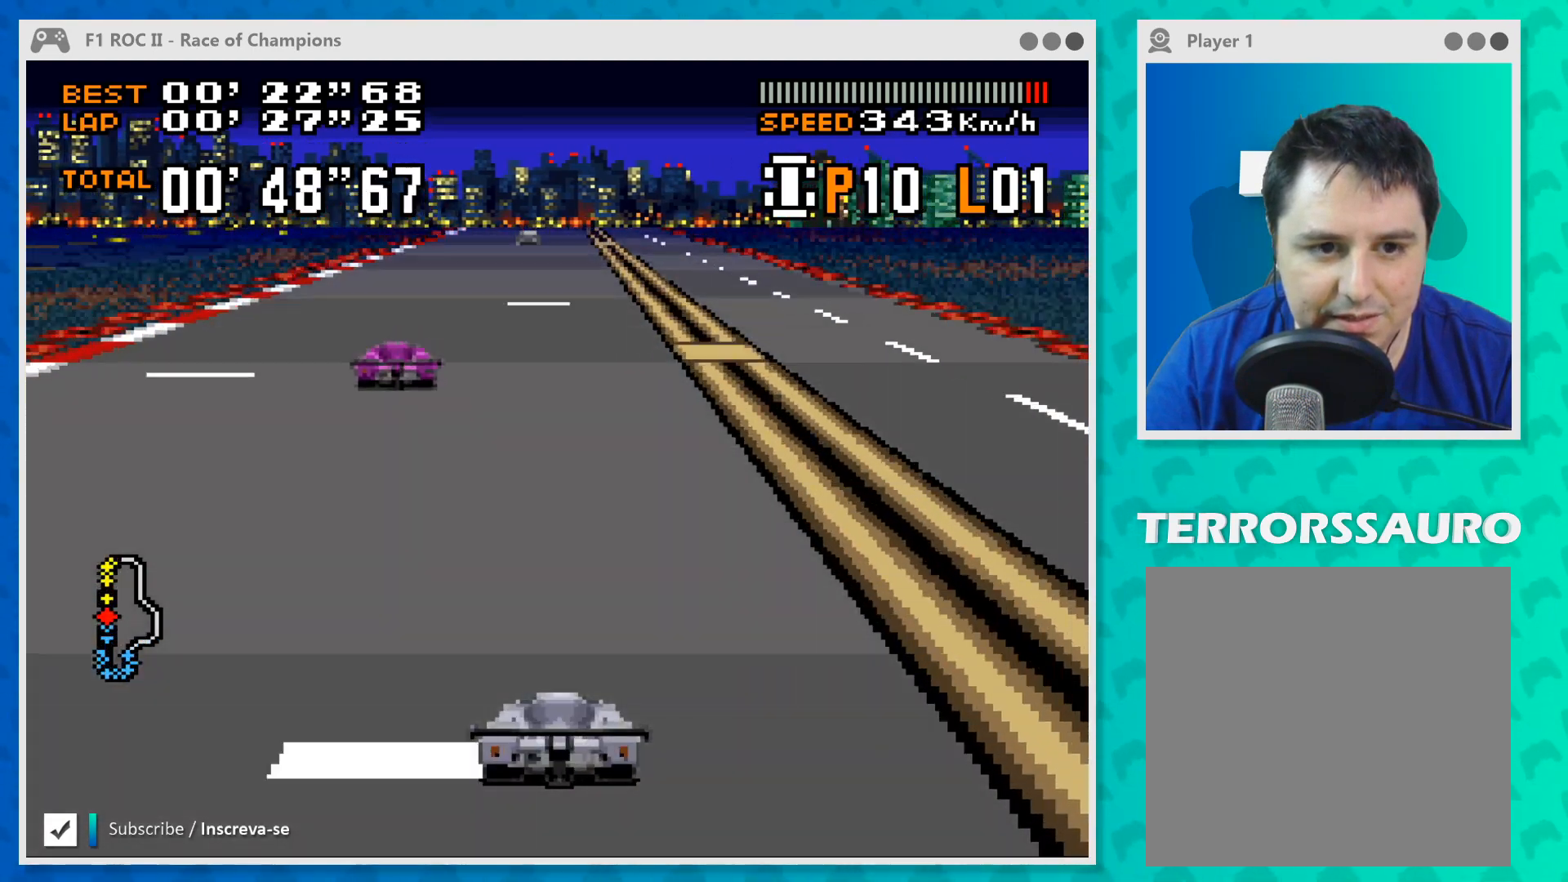
{"buttons": ["B"], "left_stick": "center", "events": []}
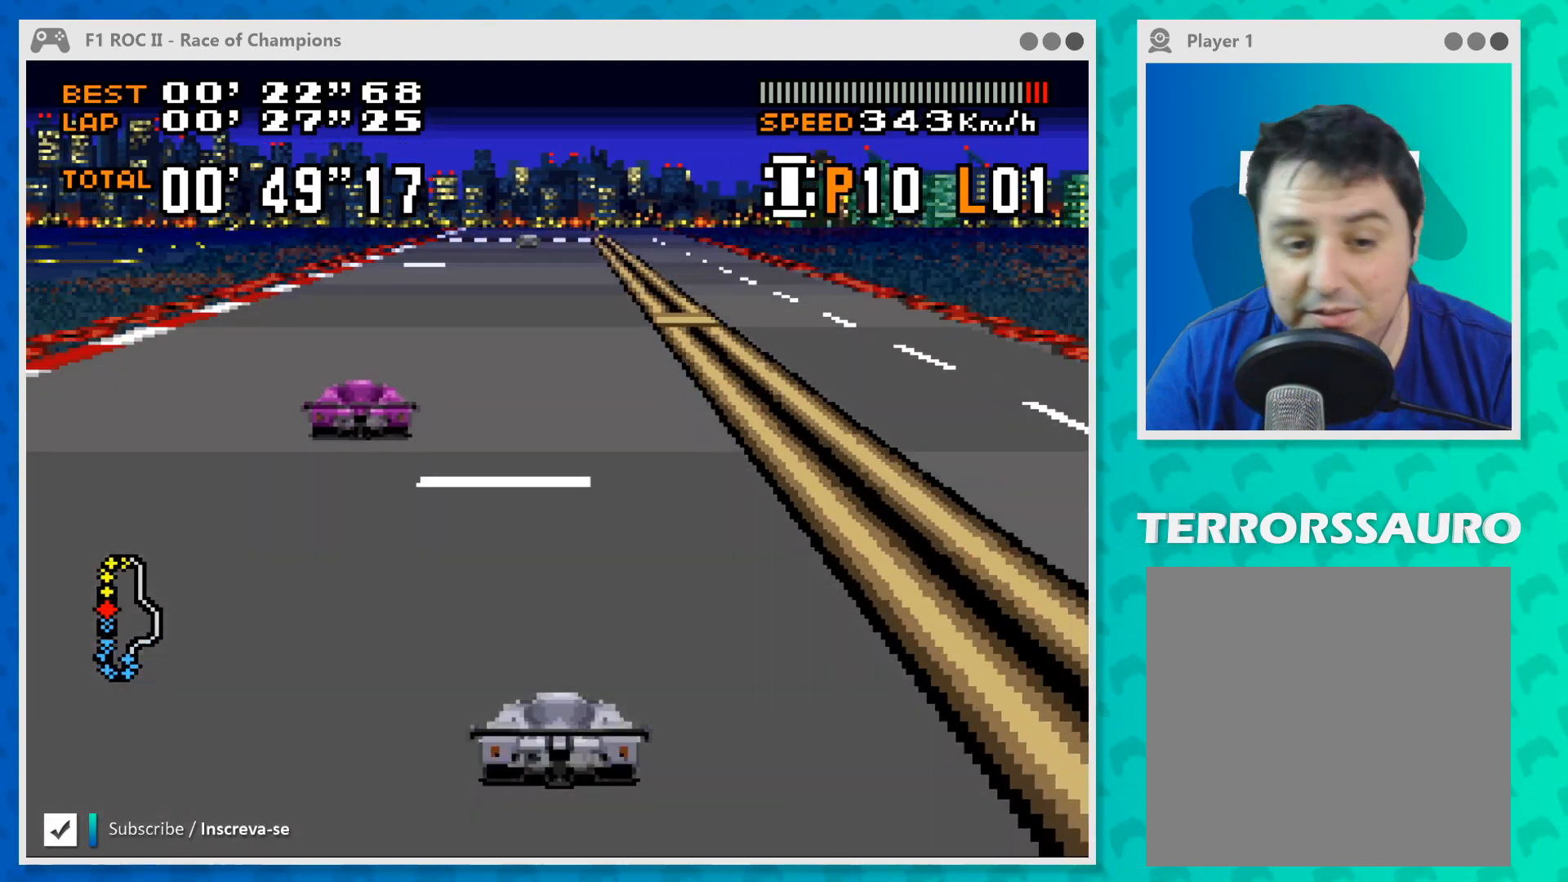
{"buttons": ["B"], "left_stick": "center", "events": []}
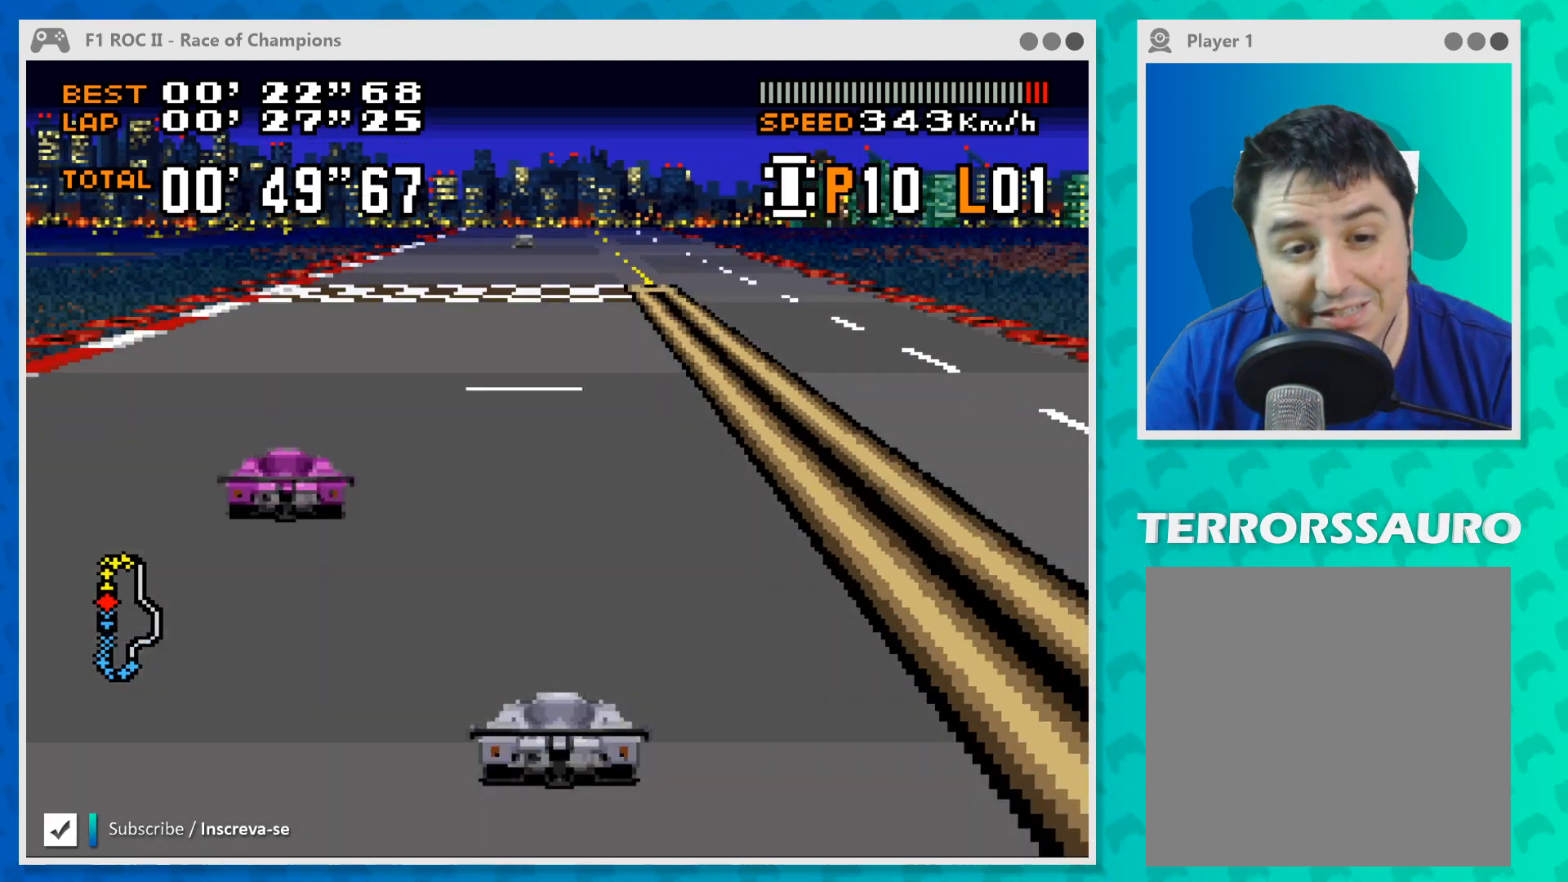
{"buttons": ["B"], "left_stick": "center", "events": [[267, "left_stick", "left"], [333, "left_stick", "center"]]}
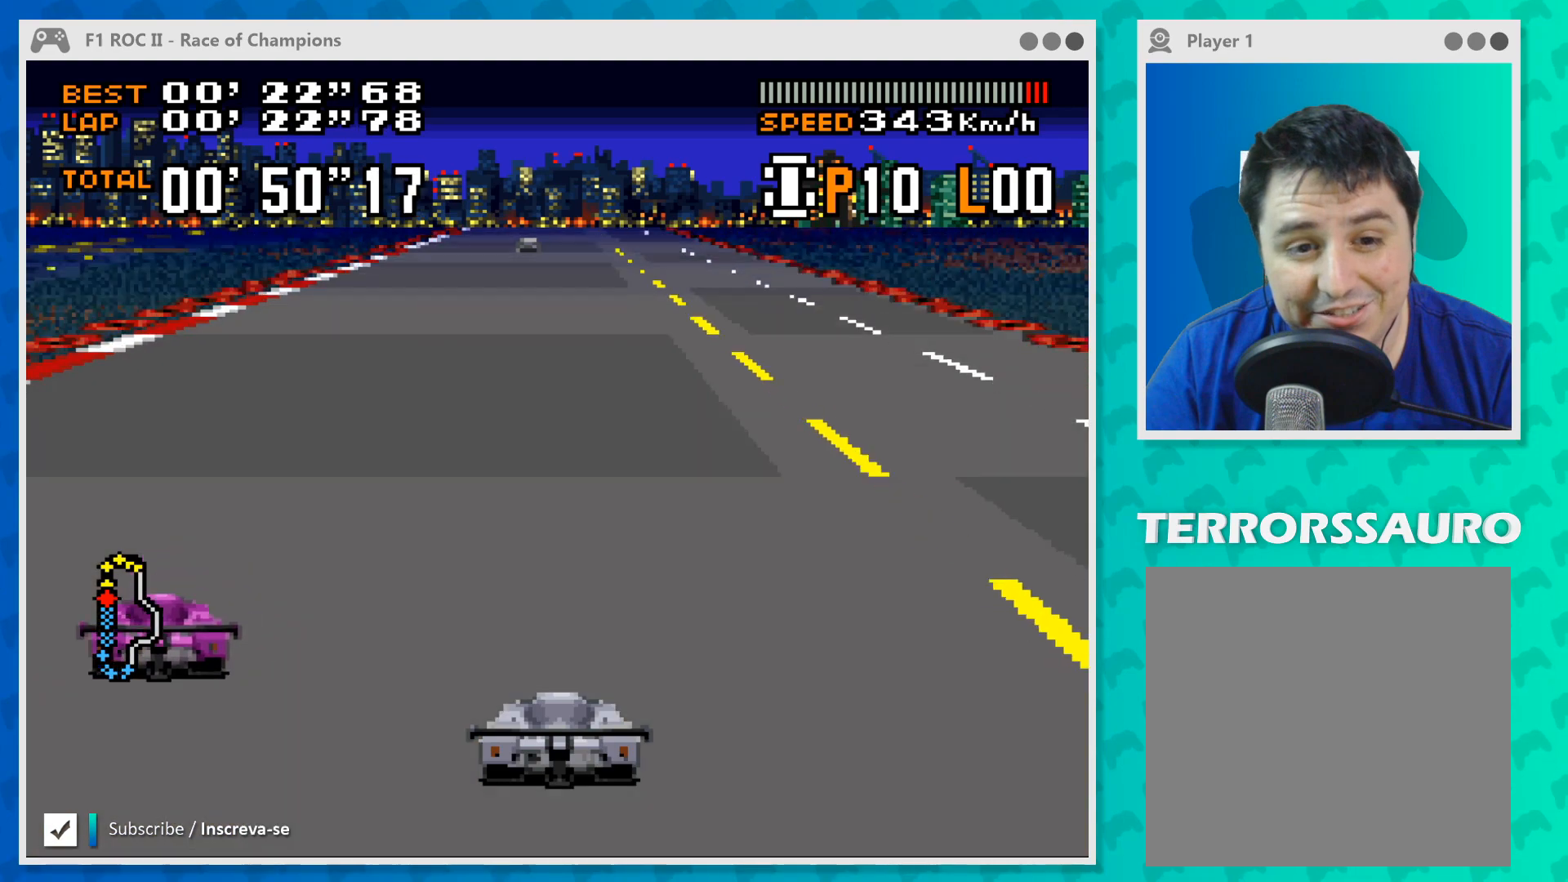
{"buttons": ["B"], "left_stick": "center", "events": [[400, "left_stick", "left"], [467, "left_stick", "center"]]}
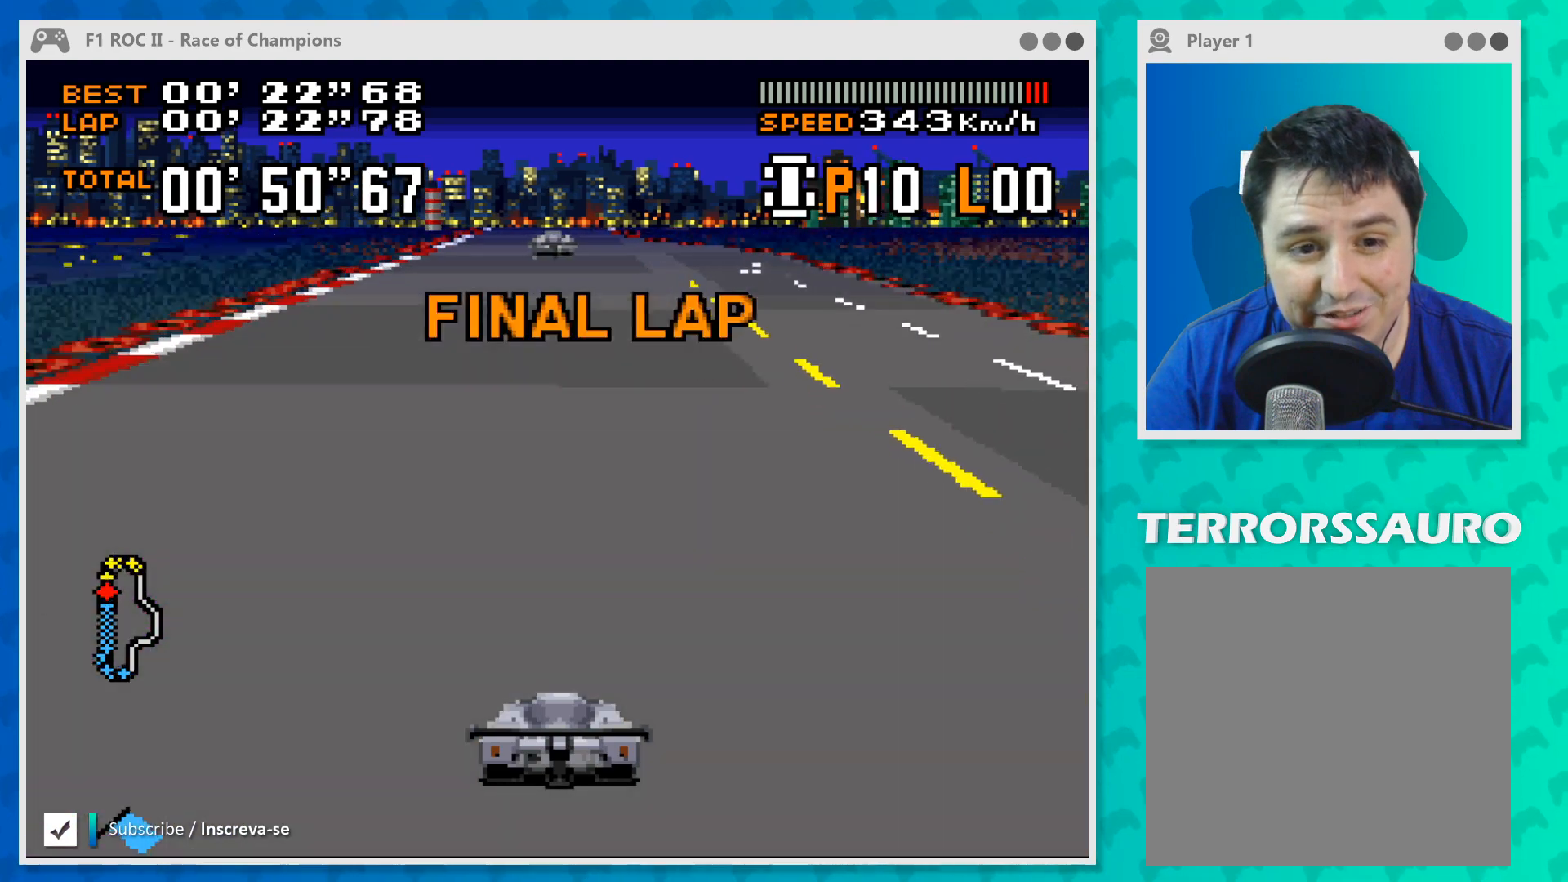
{"buttons": ["B"], "left_stick": "center", "events": []}
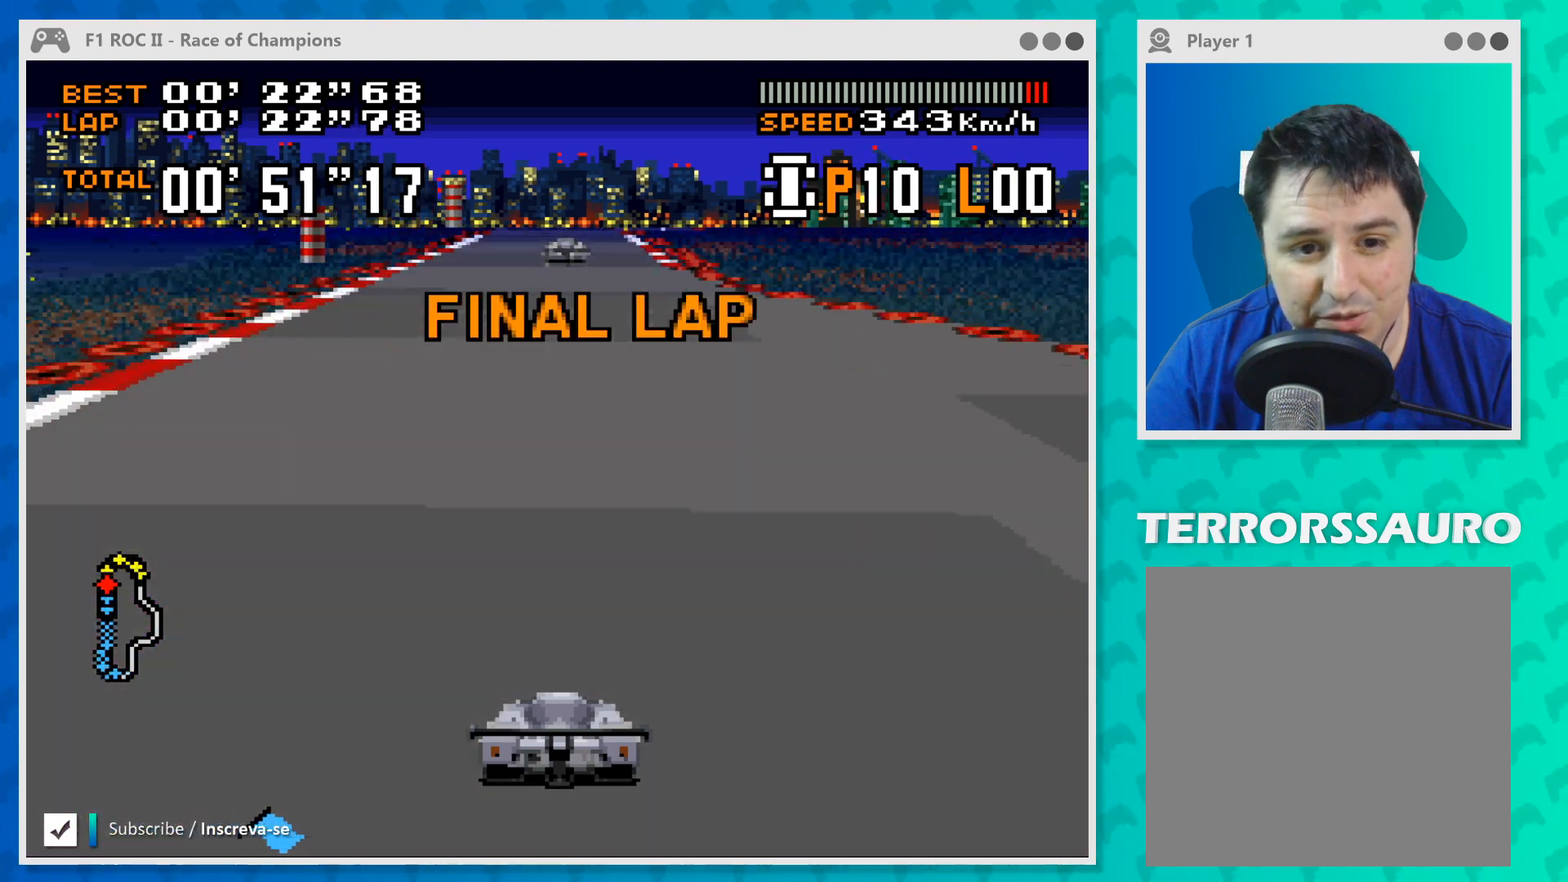
{"buttons": ["B"], "left_stick": "center", "events": [[433, "left_stick", "right"], [500, "left_stick", "center"]]}
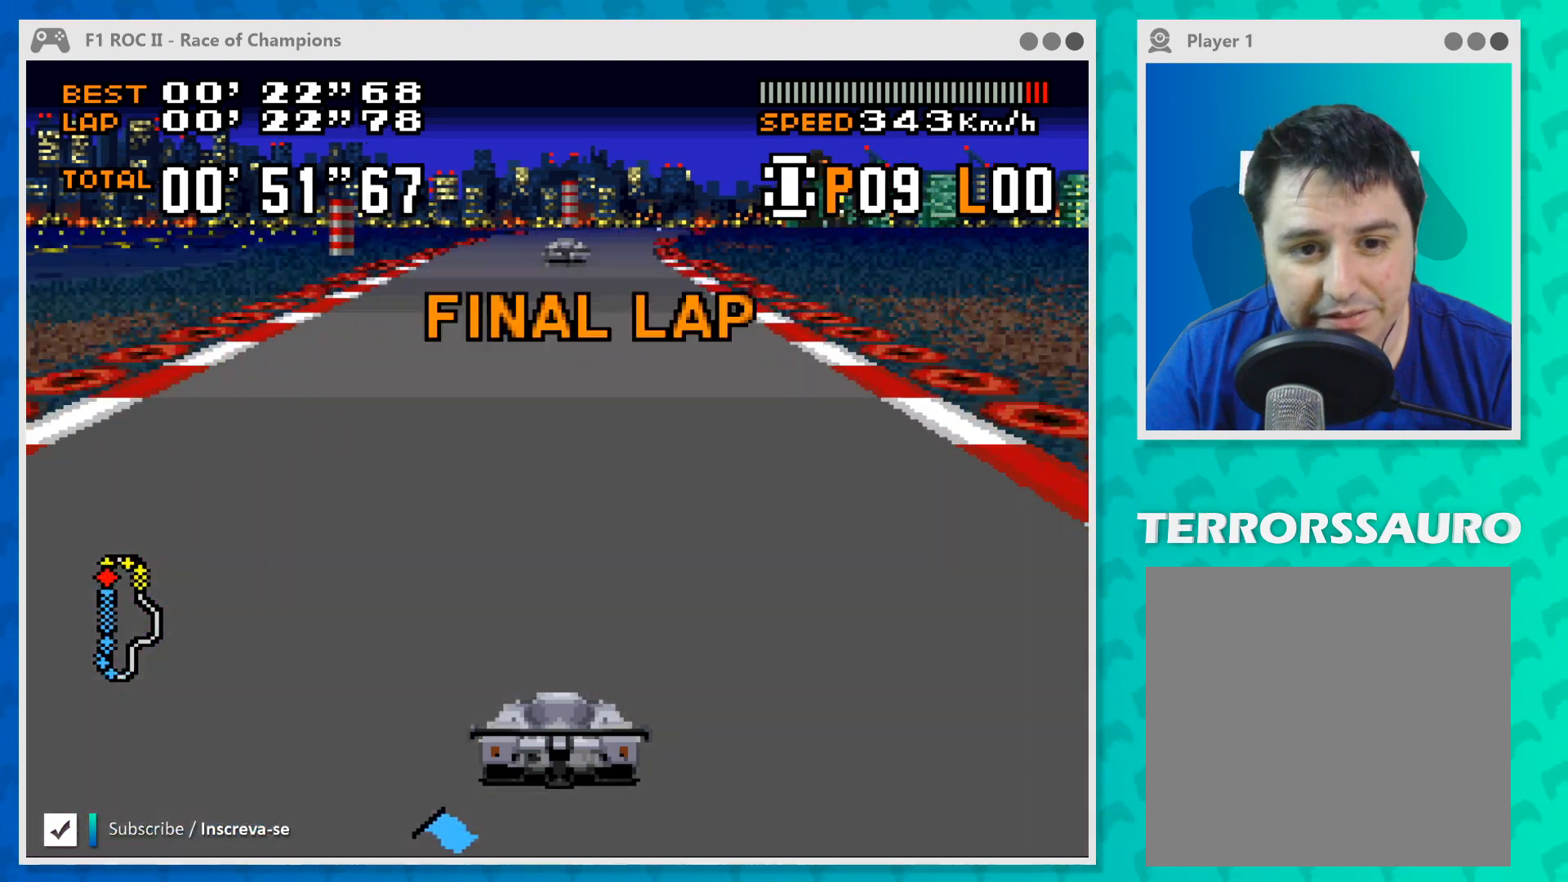
{"buttons": ["B"], "left_stick": "right", "events": [[433, "left_stick", "right"]]}
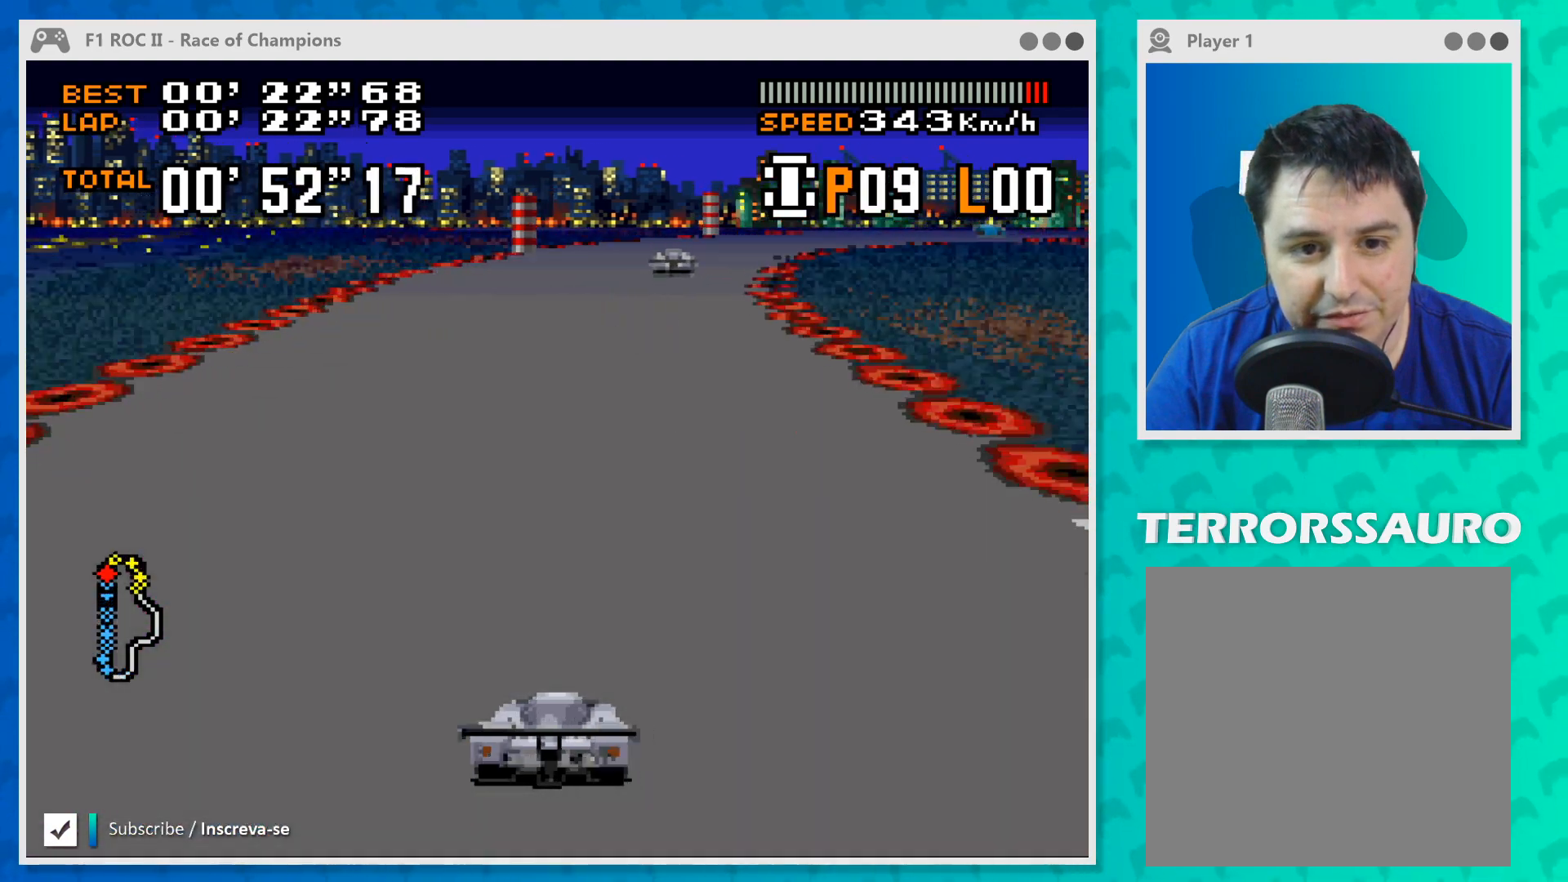
{"buttons": ["B"], "left_stick": "down-right", "events": [[200, "left_stick", "center"], [333, "left_stick", "down-right"]]}
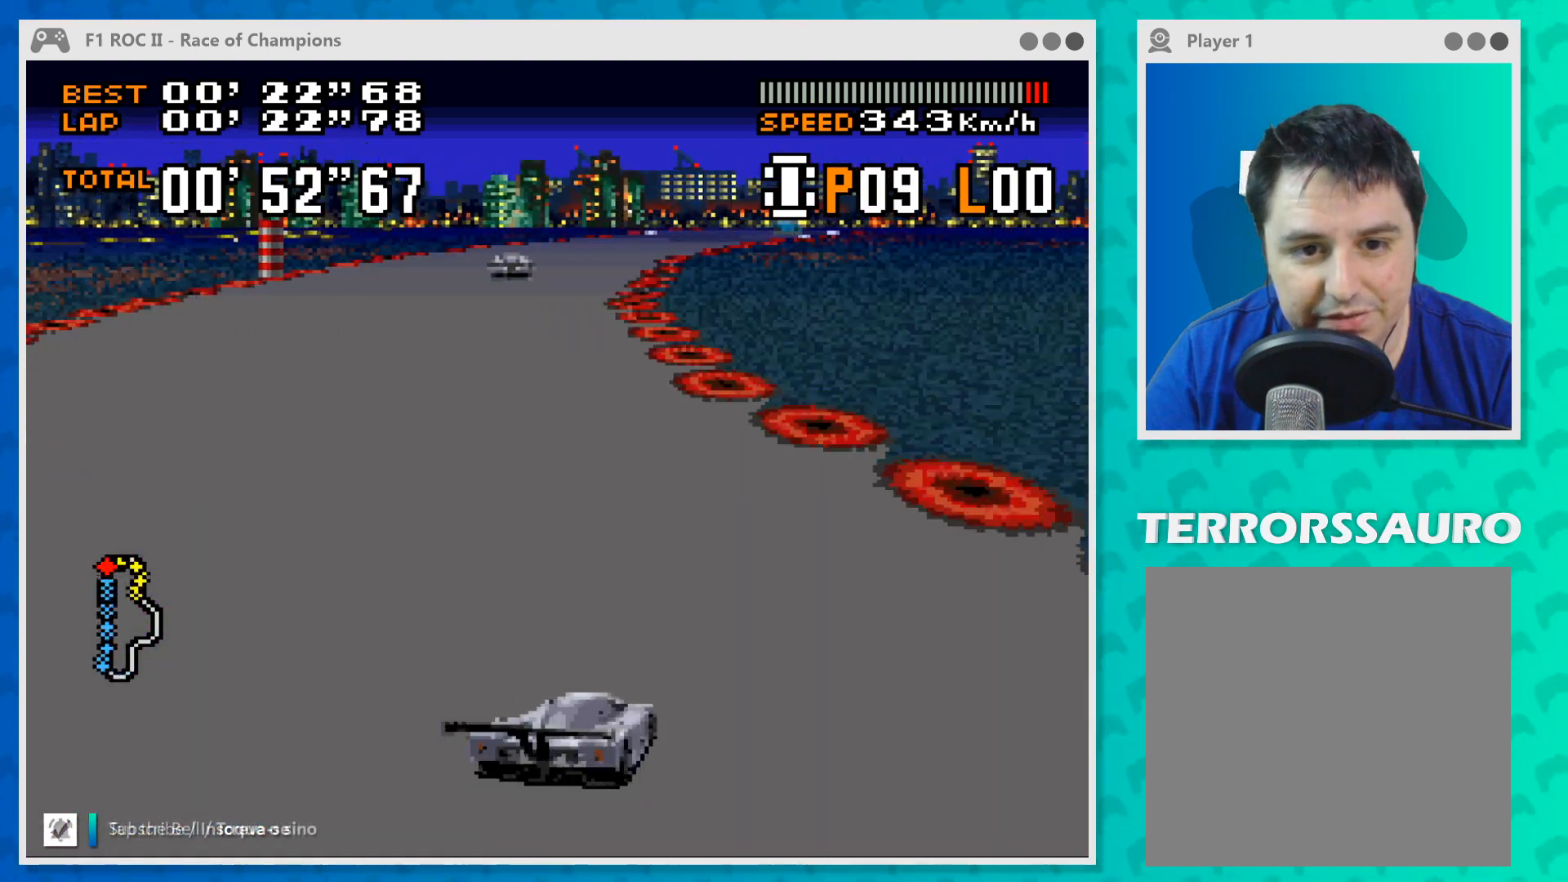
{"buttons": ["B"], "left_stick": "center", "events": [[167, "left_stick", "center"]]}
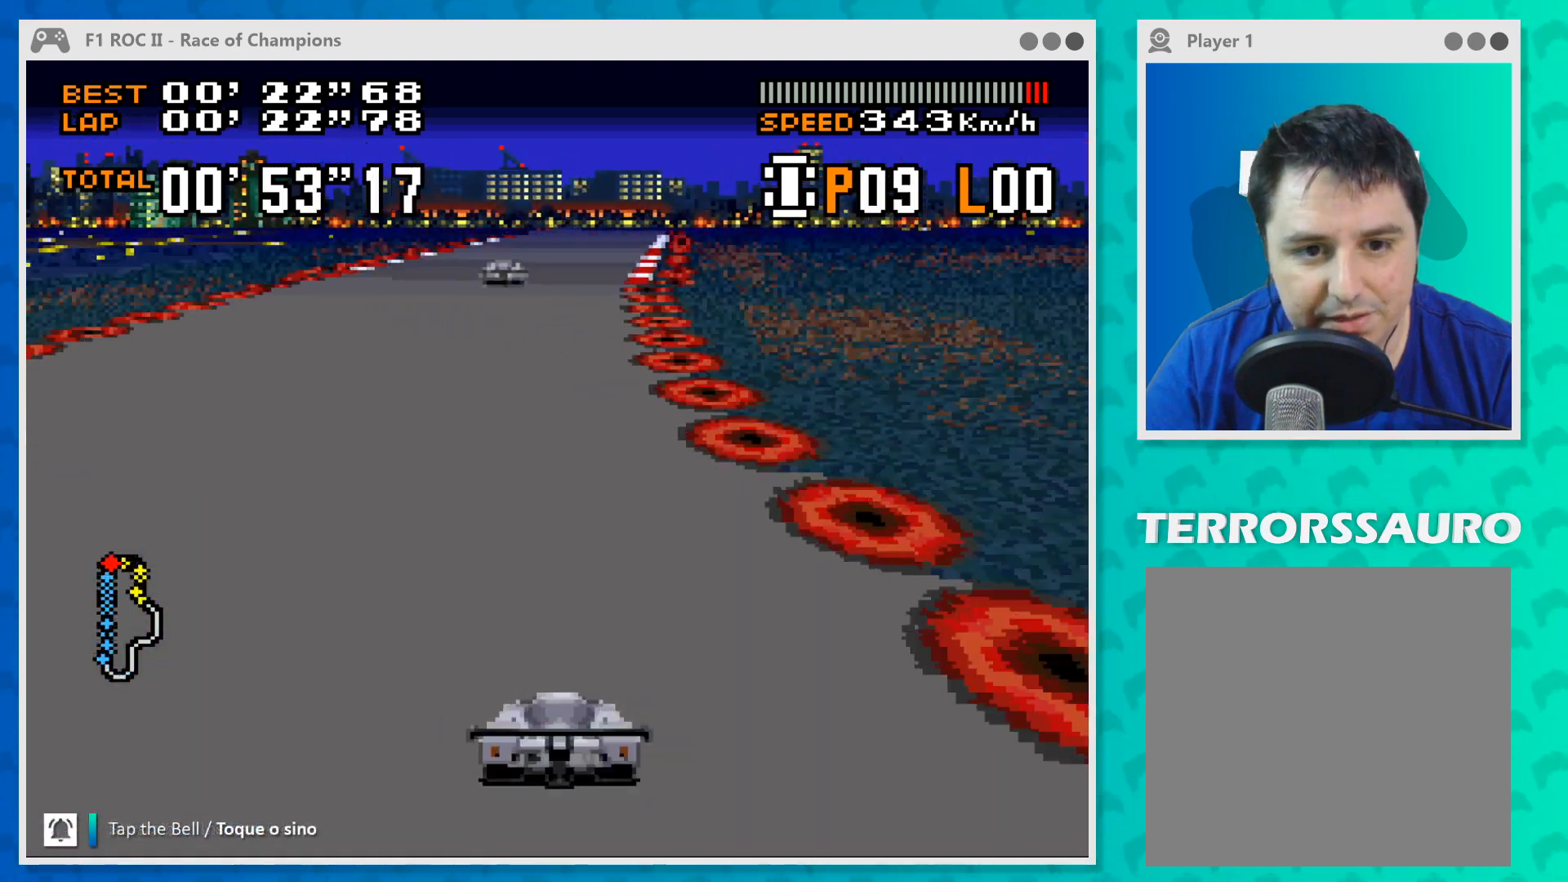
{"buttons": ["B"], "left_stick": "right", "events": [[33, "left_stick", "right"], [200, "left_stick", "center"], [467, "left_stick", "right"]]}
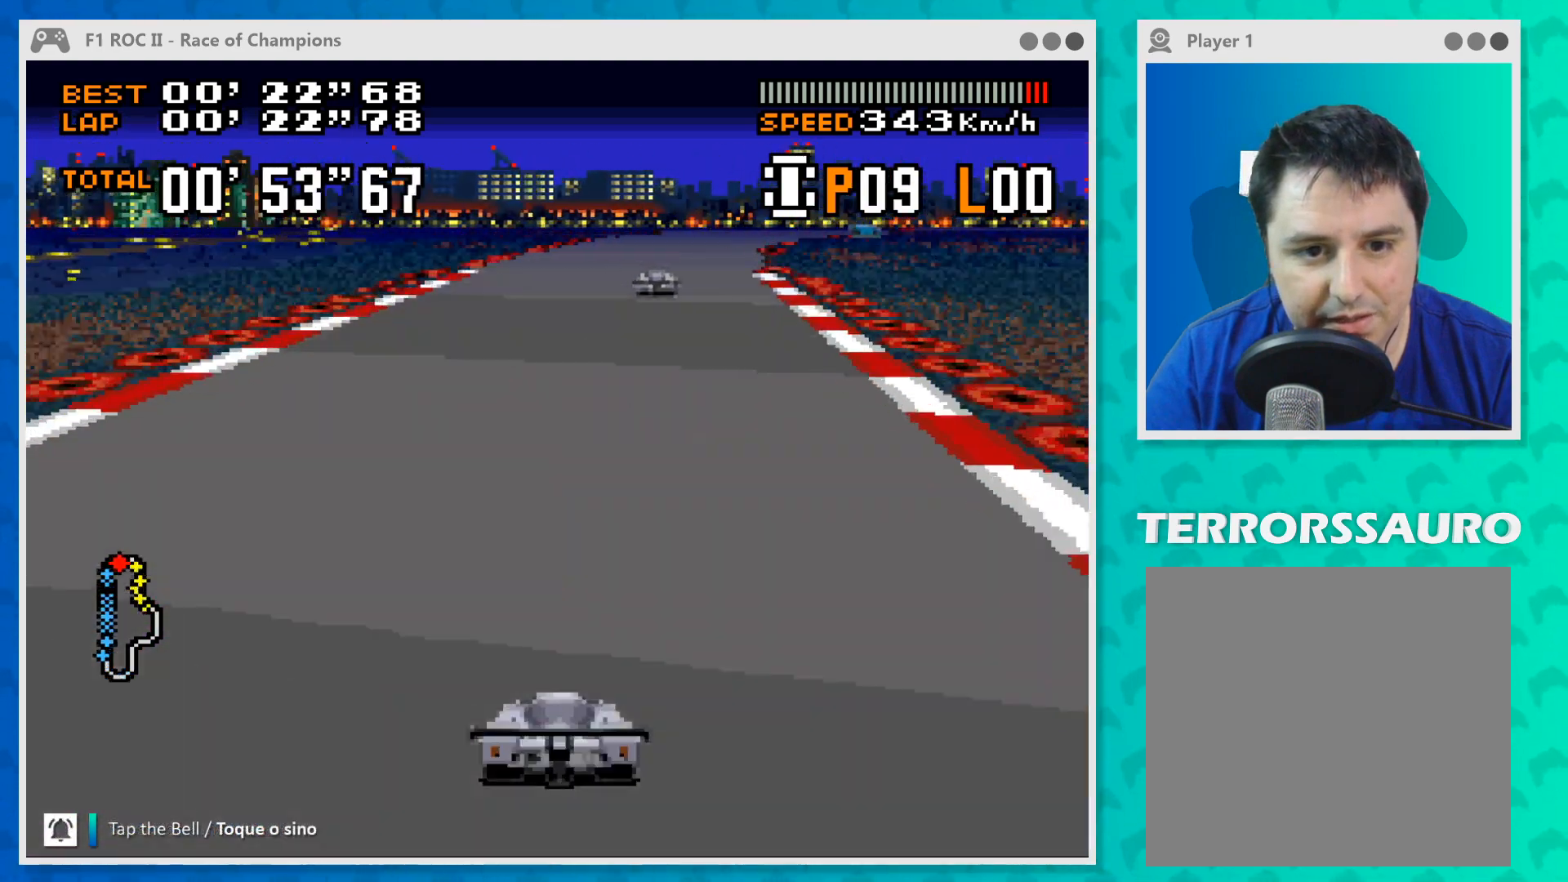
{"buttons": ["B"], "left_stick": "right", "events": [[133, "left_stick", "center"], [233, "left_stick", "right"], [400, "left_stick", "center"], [500, "left_stick", "right"]]}
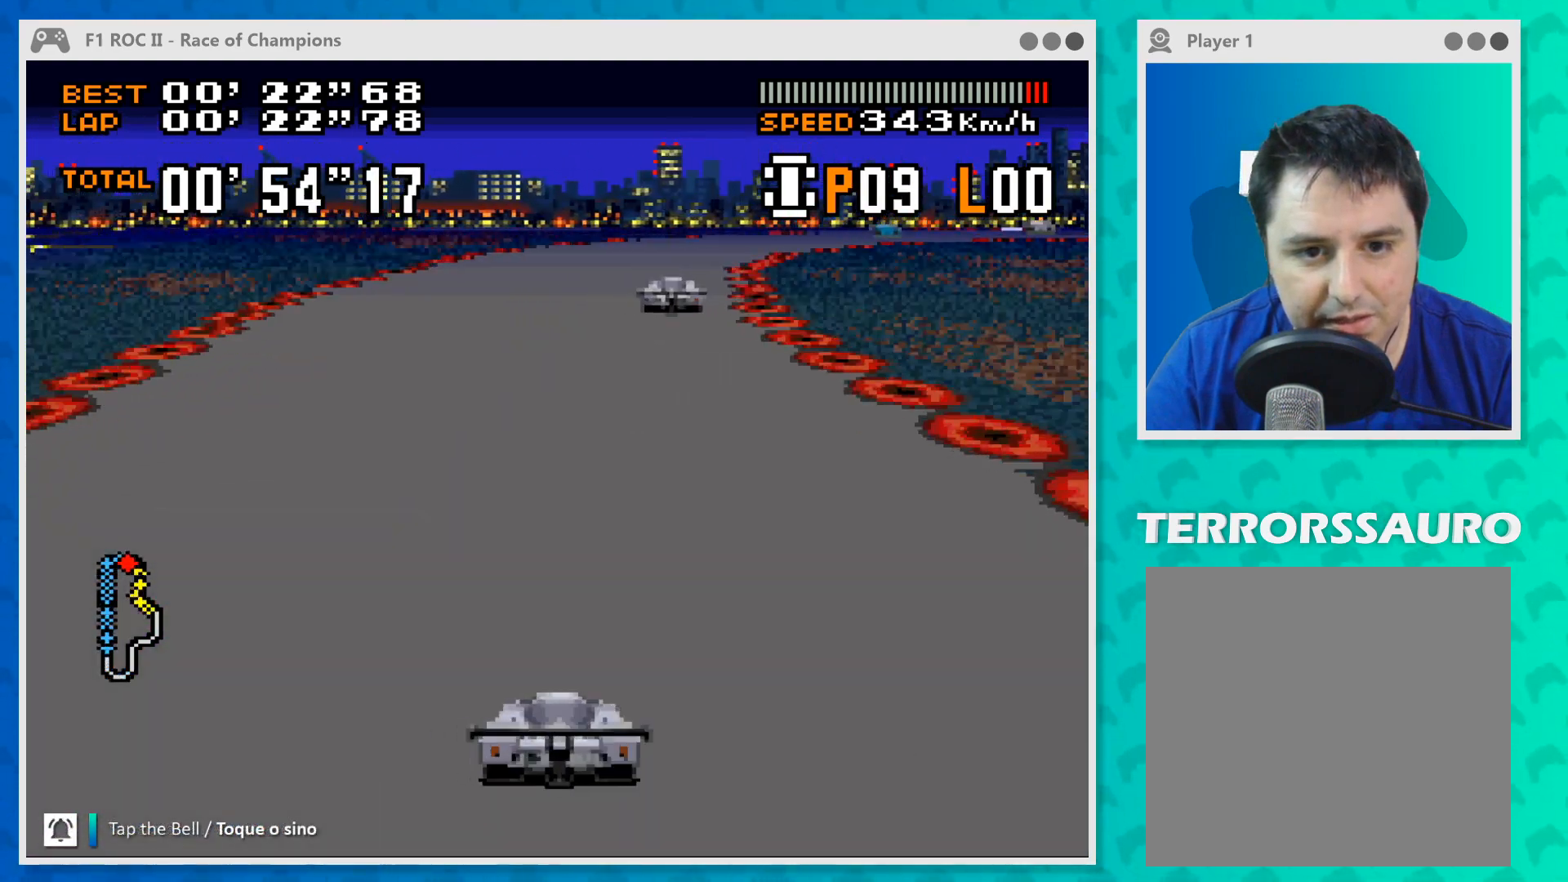
{"buttons": ["B"], "left_stick": "right", "events": [[333, "left_stick", "center"], [467, "left_stick", "right"]]}
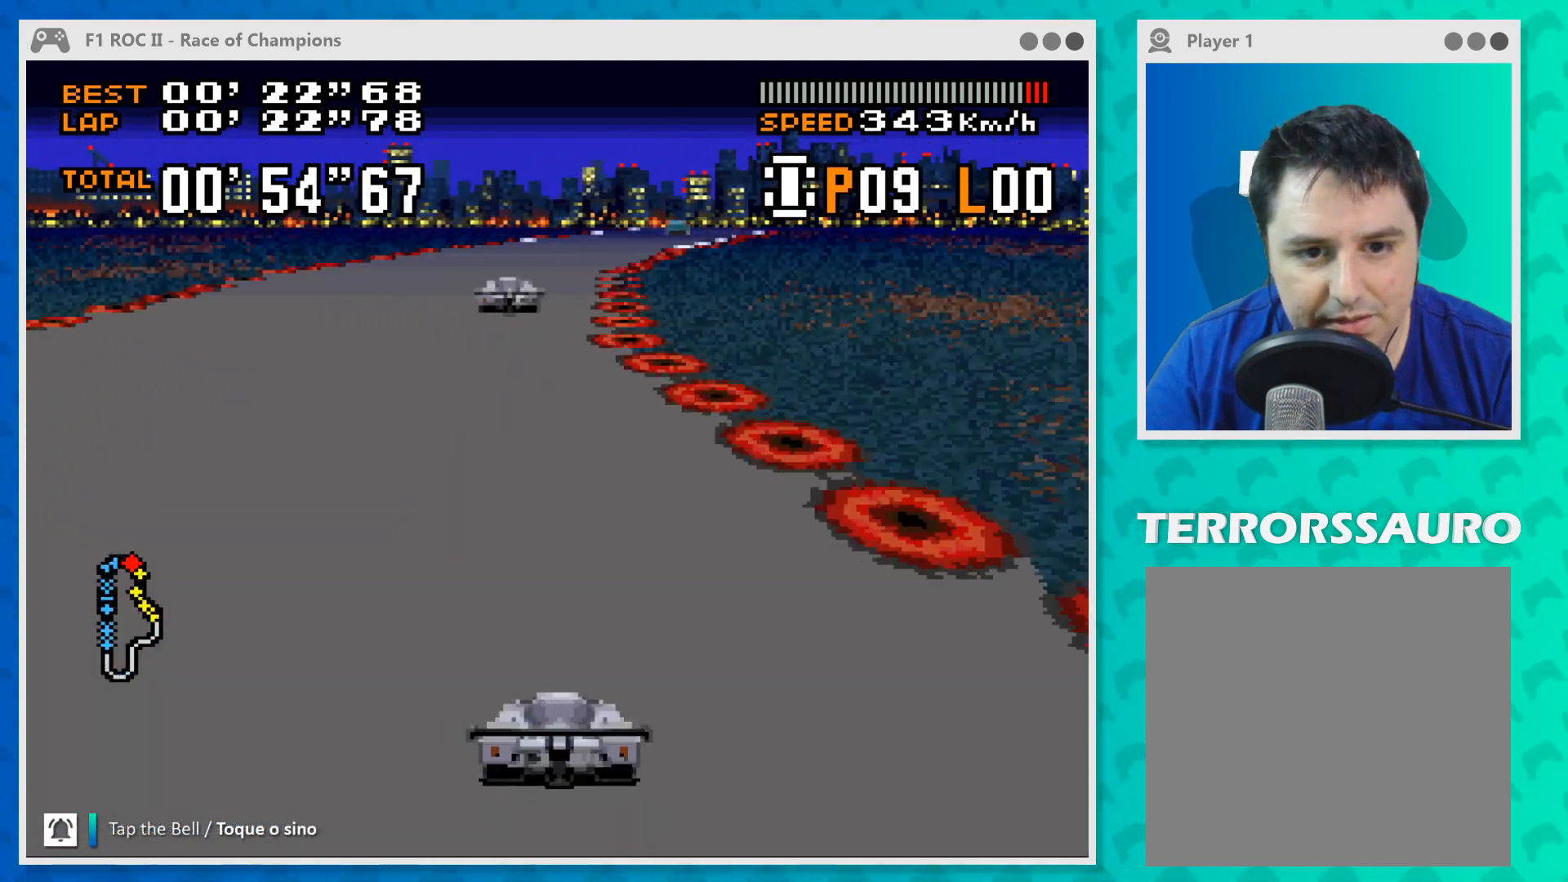
{"buttons": ["B"], "left_stick": "right", "events": [[133, "left_stick", "center"], [500, "left_stick", "right"]]}
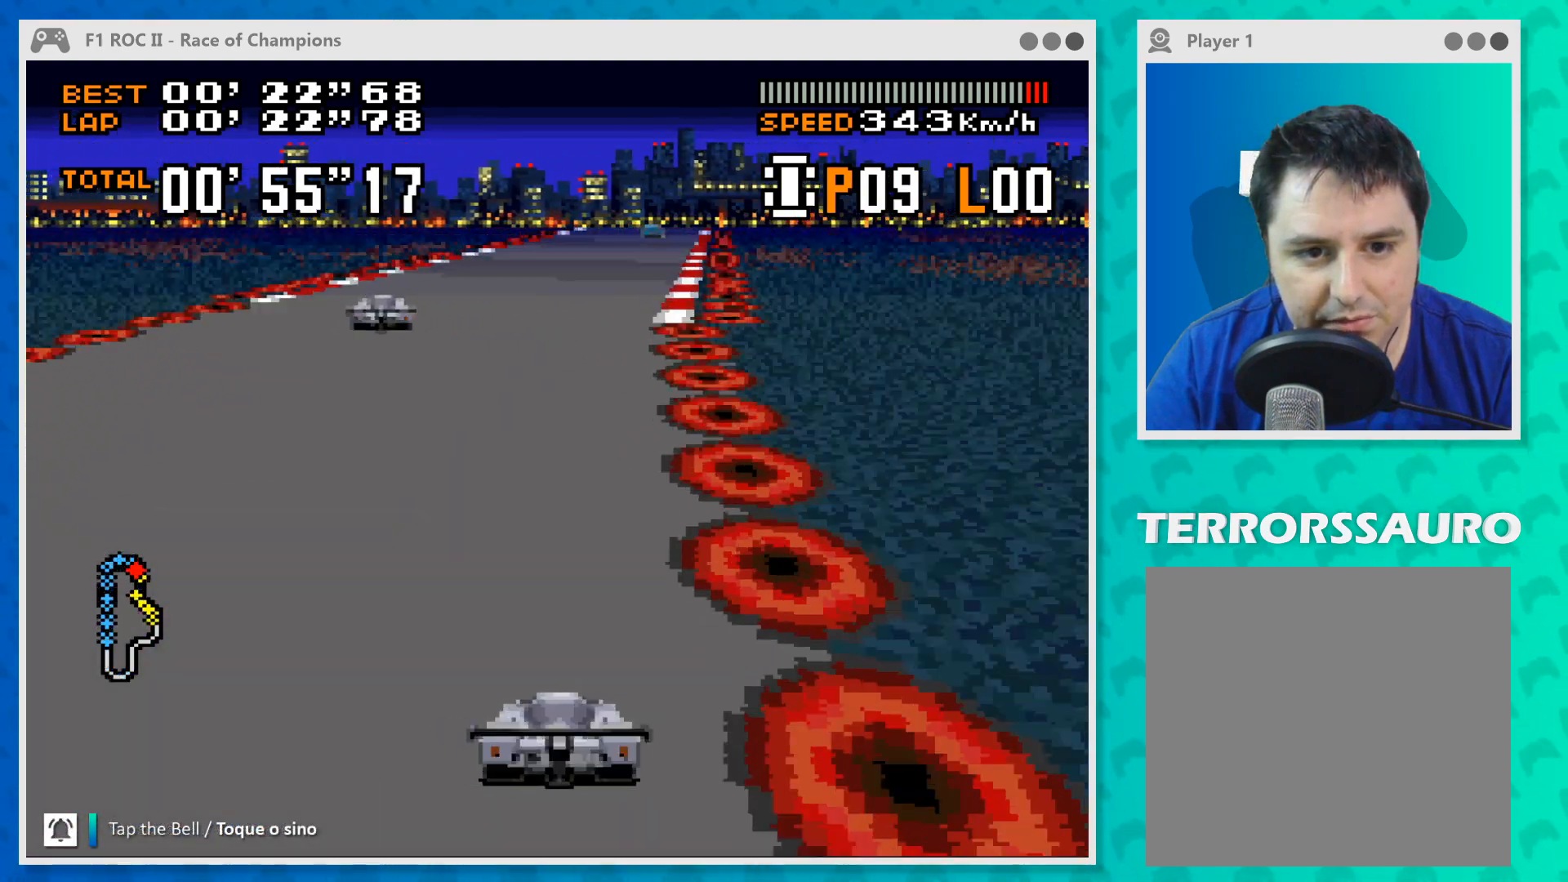
{"buttons": ["B"], "left_stick": "center", "events": [[133, "left_stick", "center"]]}
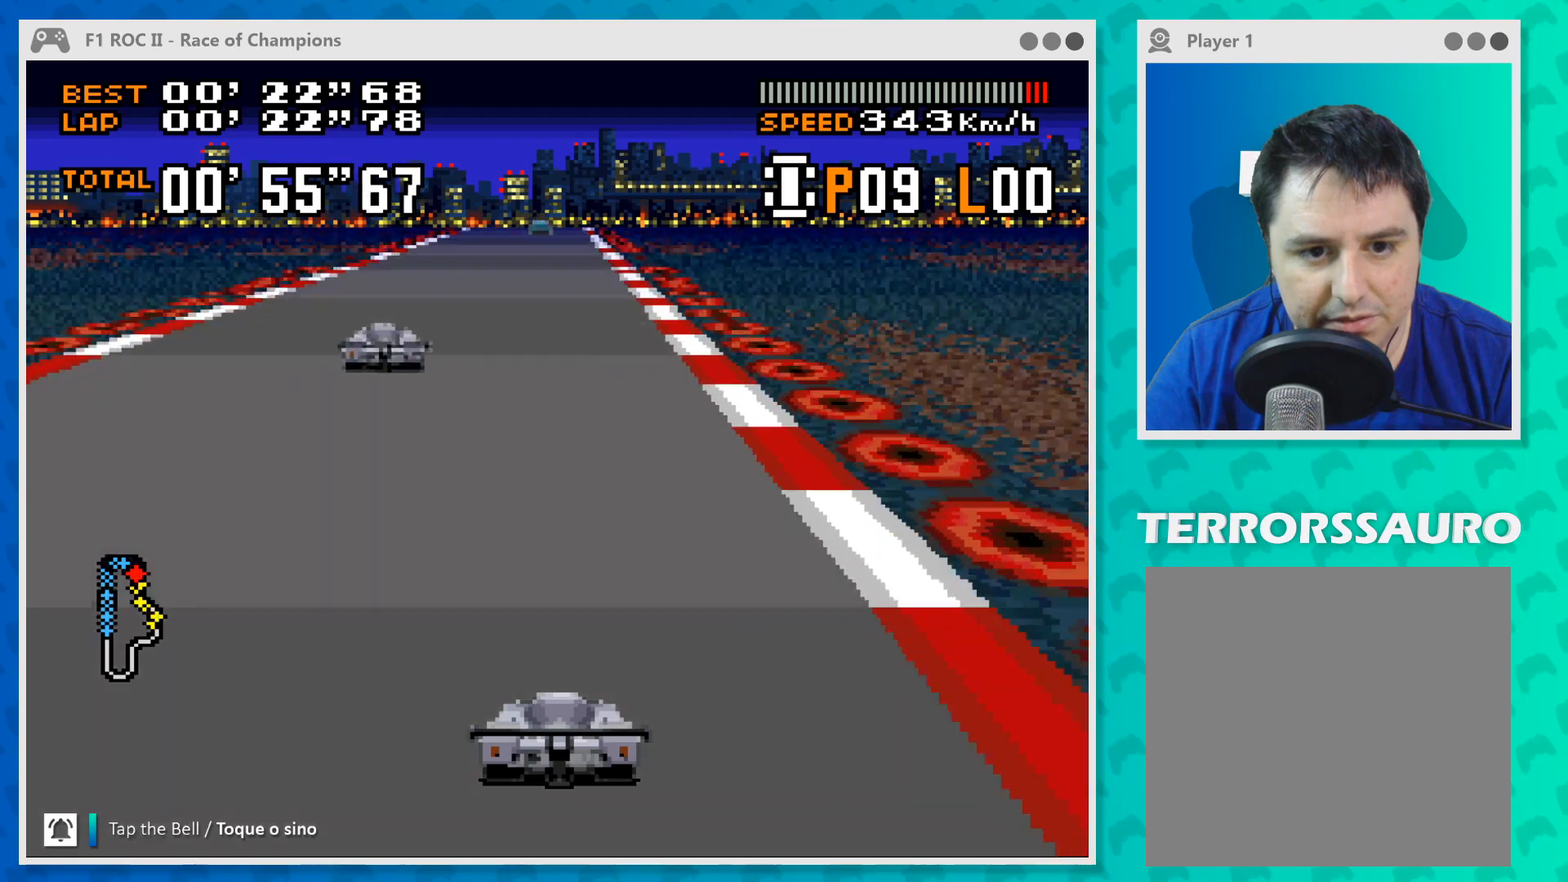
{"buttons": ["B"], "left_stick": "center", "events": []}
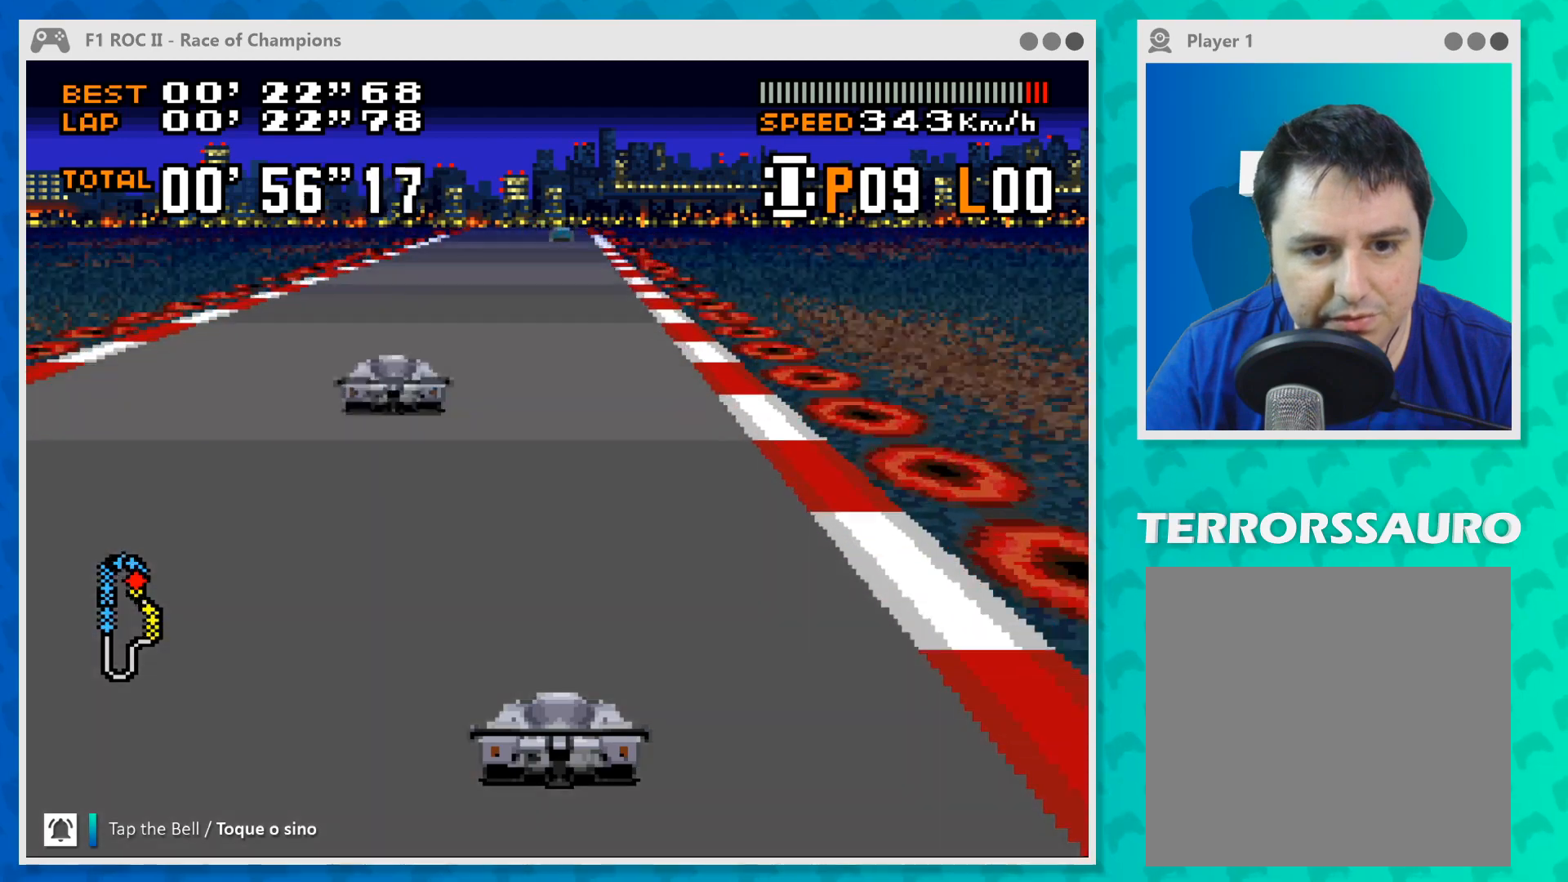
{"buttons": ["B"], "left_stick": "center", "events": [[100, "left_stick", "left"], [200, "left_stick", "center"]]}
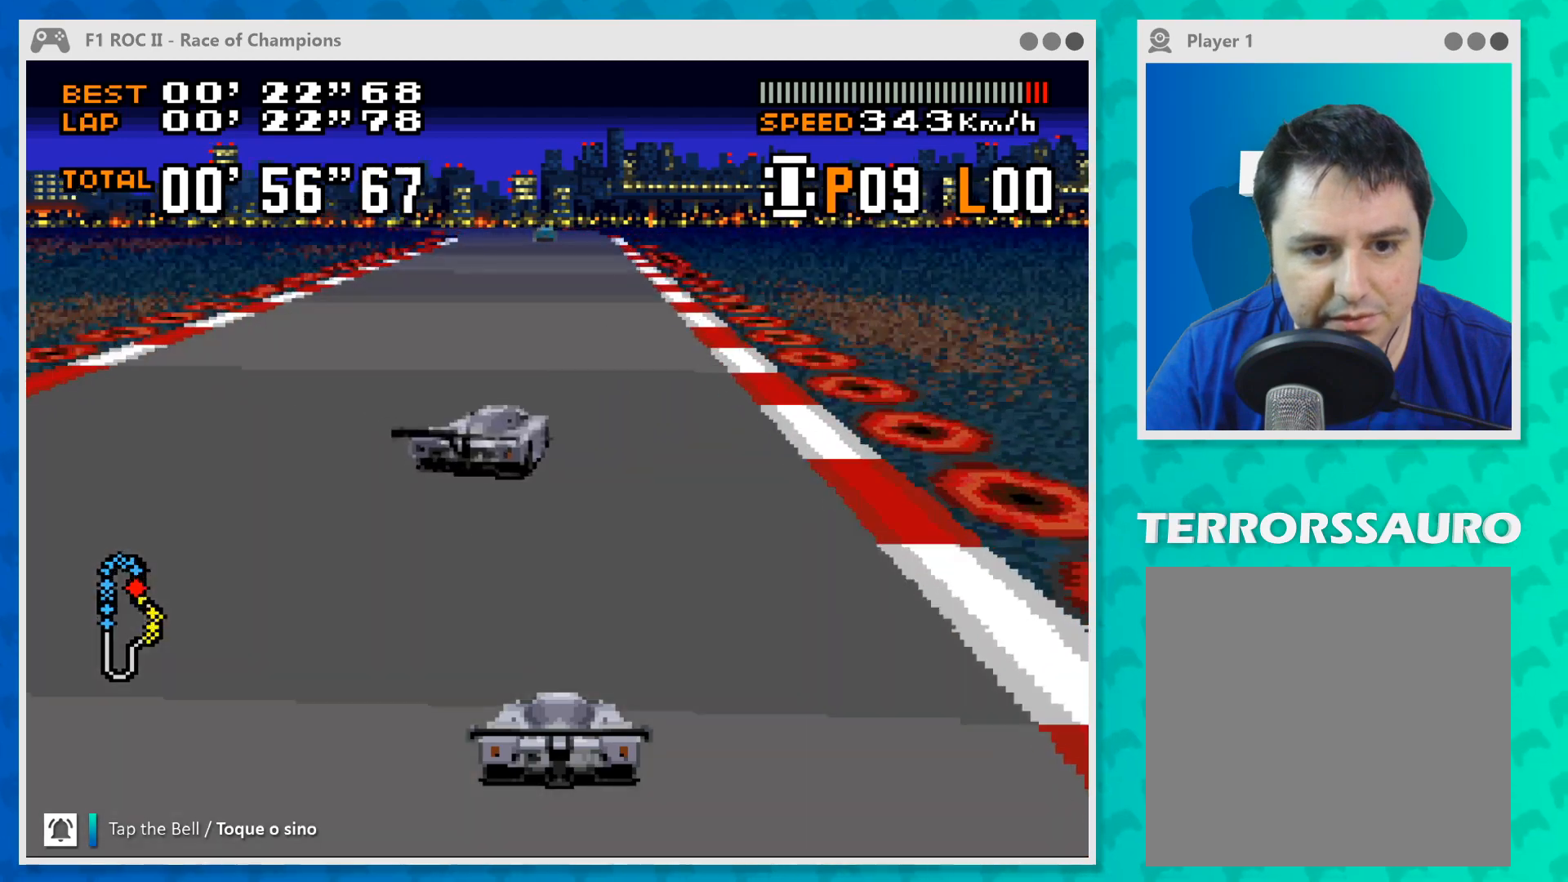
{"buttons": ["B"], "left_stick": "center", "events": [[333, "left_stick", "left"], [500, "left_stick", "center"]]}
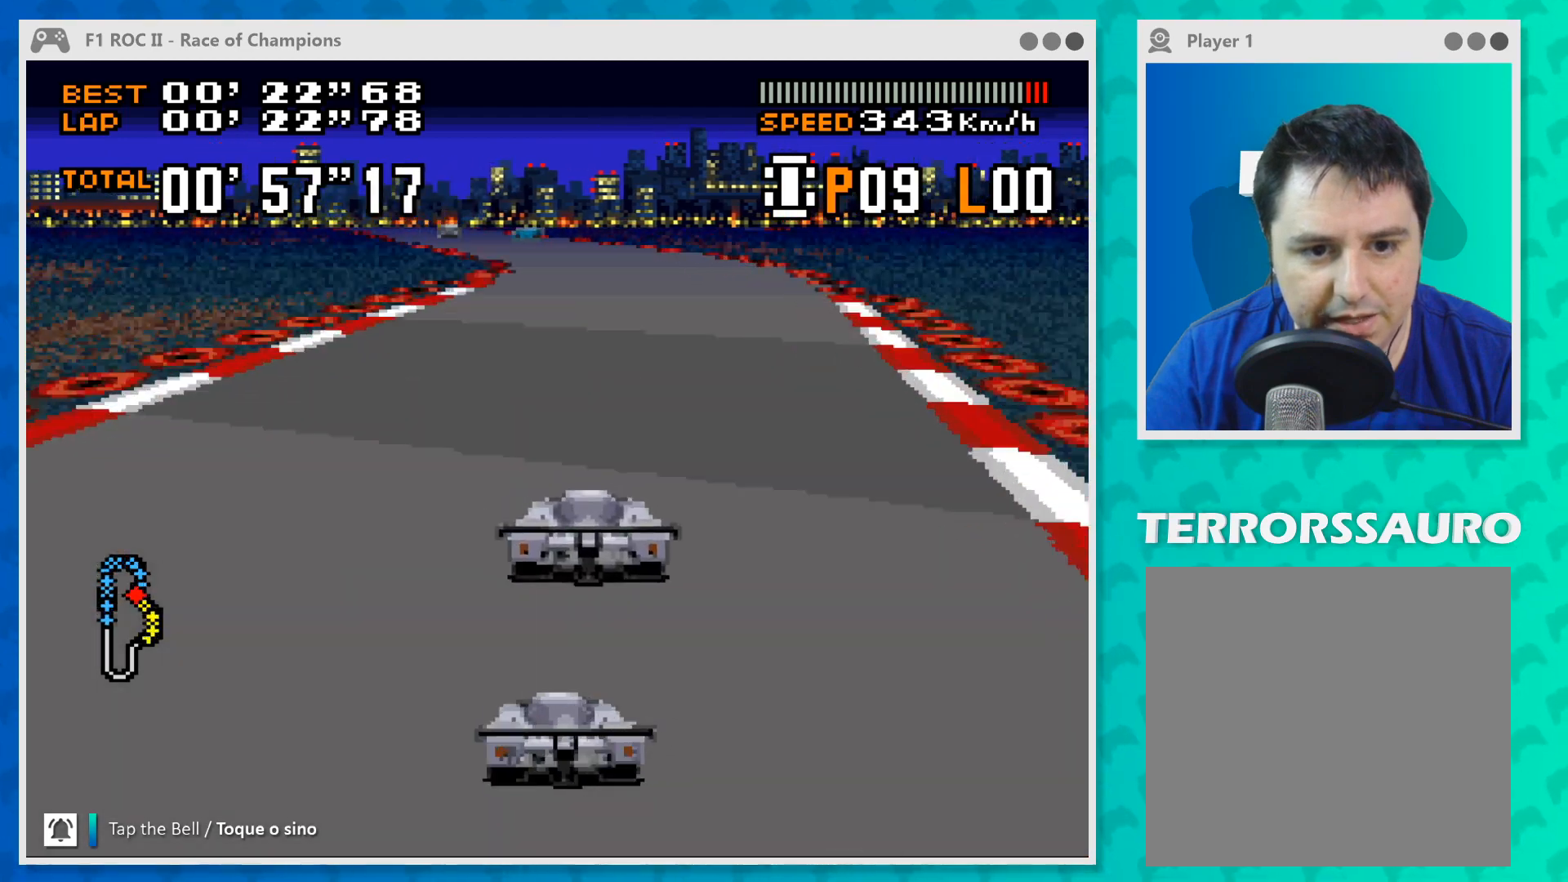
{"buttons": ["B"], "left_stick": "center", "events": [[167, "left_stick", "left"], [433, "left_stick", "center"]]}
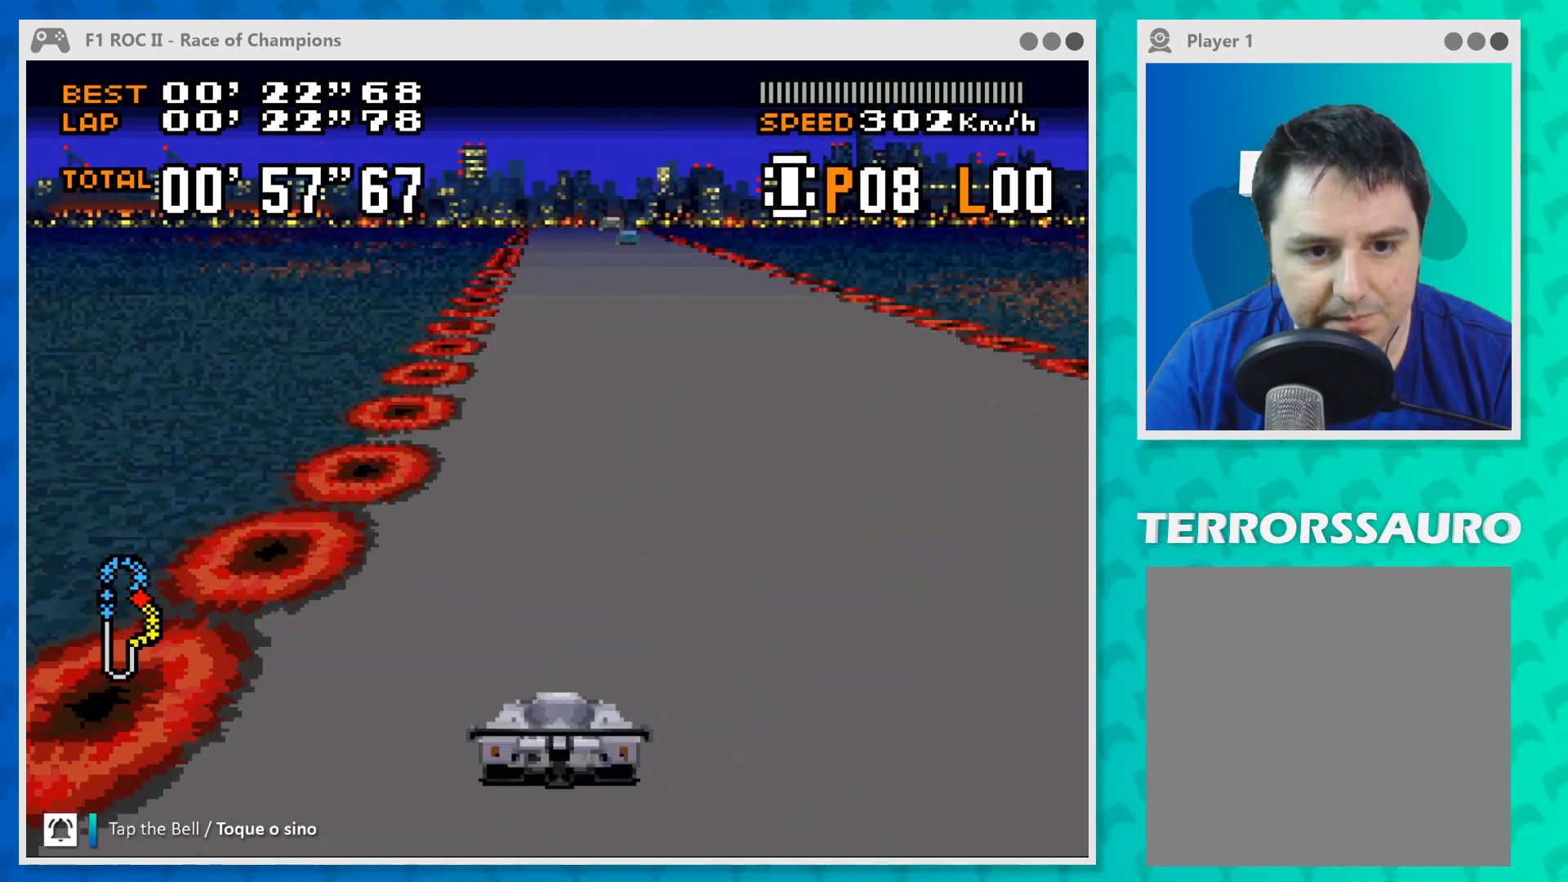
{"buttons": ["B"], "left_stick": "center", "events": []}
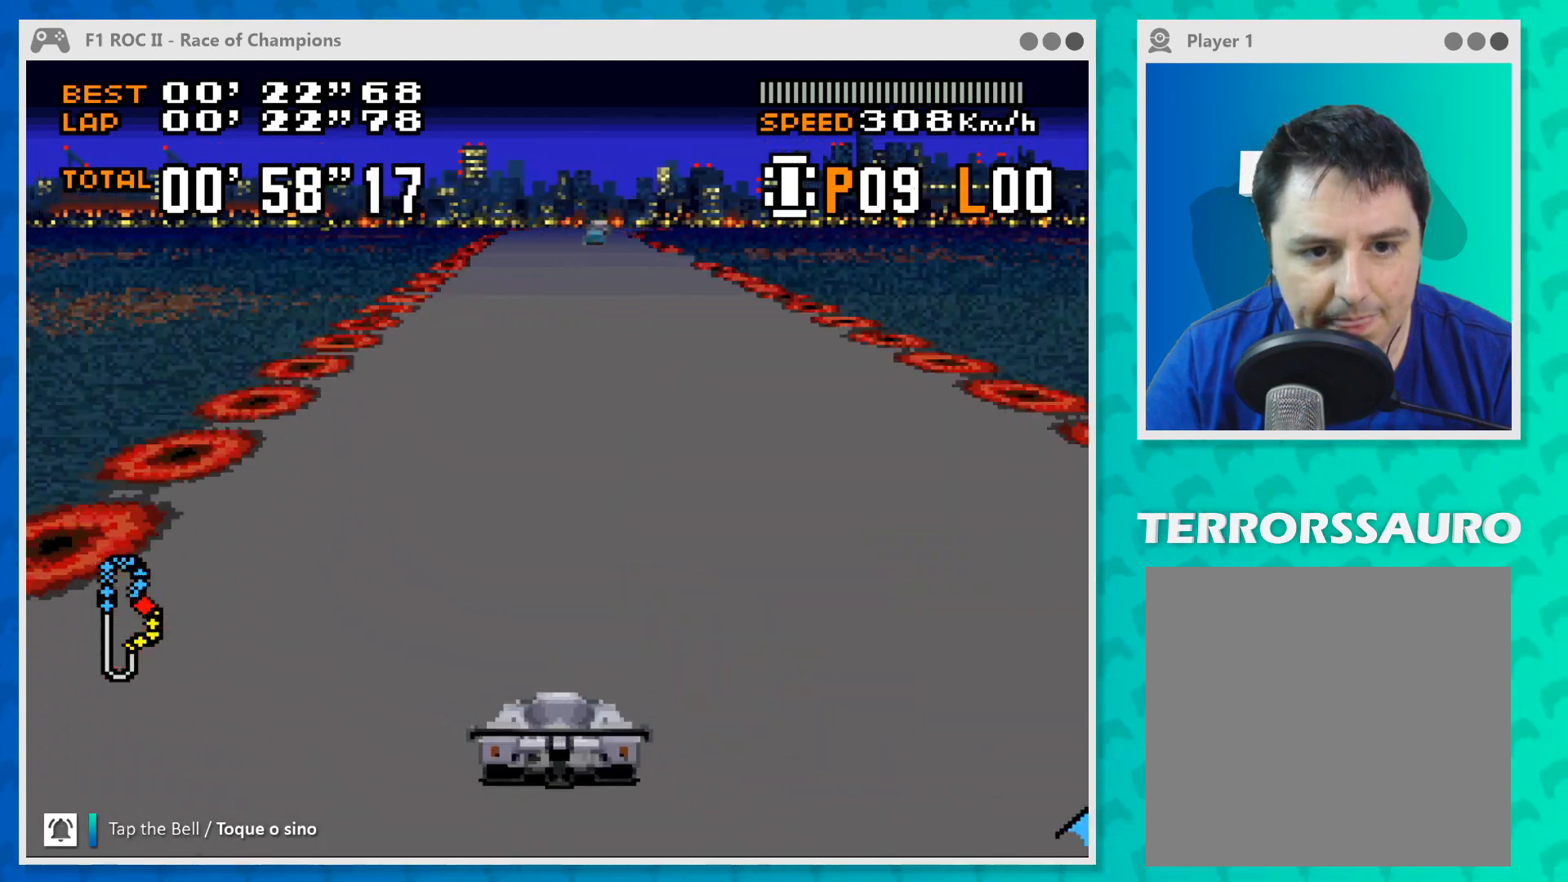
{"buttons": ["B"], "left_stick": "center", "events": []}